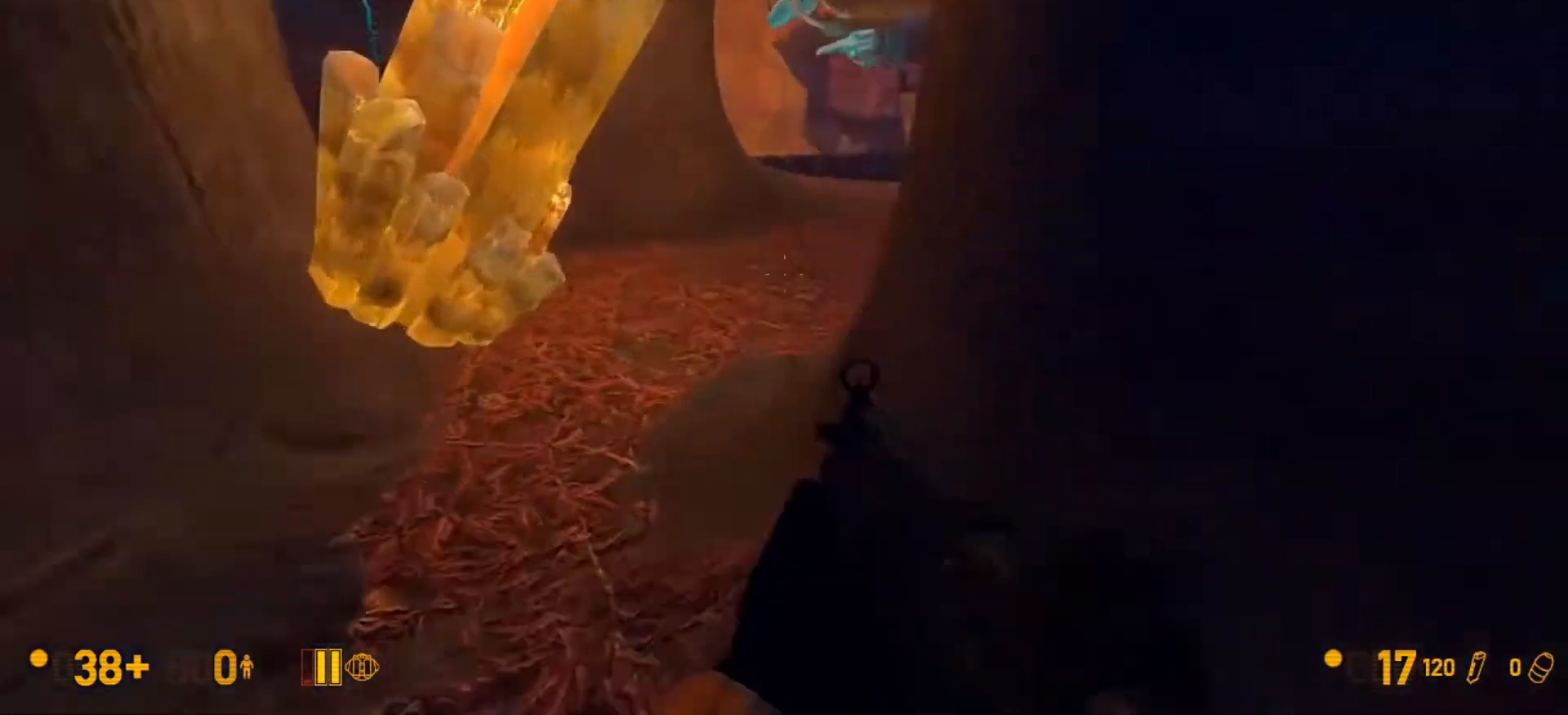
Gameplay with keyboard and mouse; each line is a JSON object with the keys and mouse buttons held at the frame after it. "events" lists presses ("down") and releases ("up") of "1", "2", "3", "4", "5", "a", "c", "ctrl", "d", "e", "f", "q", "r", "s", "shift", "space", "tab", "v", "w", "mouse_left", "mouse_middle", "mouse_right", "mouse_mb4", "mouse_mb5", "mouse_wheel_up" and "mouse_wheel_down" between this image and that frame as [ms after this image, input, new state], when the widget could be followed in between. "mouse_left", "mouse_middle", "mouse_right", "mouse_mb4", "mouse_mb5", "mouse_wheel_up", "mouse_wheel_down" = the "left", "middle", "right", "mb4", "mb5", "wheel_up", "wheel_down" buttons of the "mouse" list. No other keys are recorded. Mouse movement is not recorded.
{"keys": ["w"], "mouse": [], "events": [[33, "a", "up"]]}
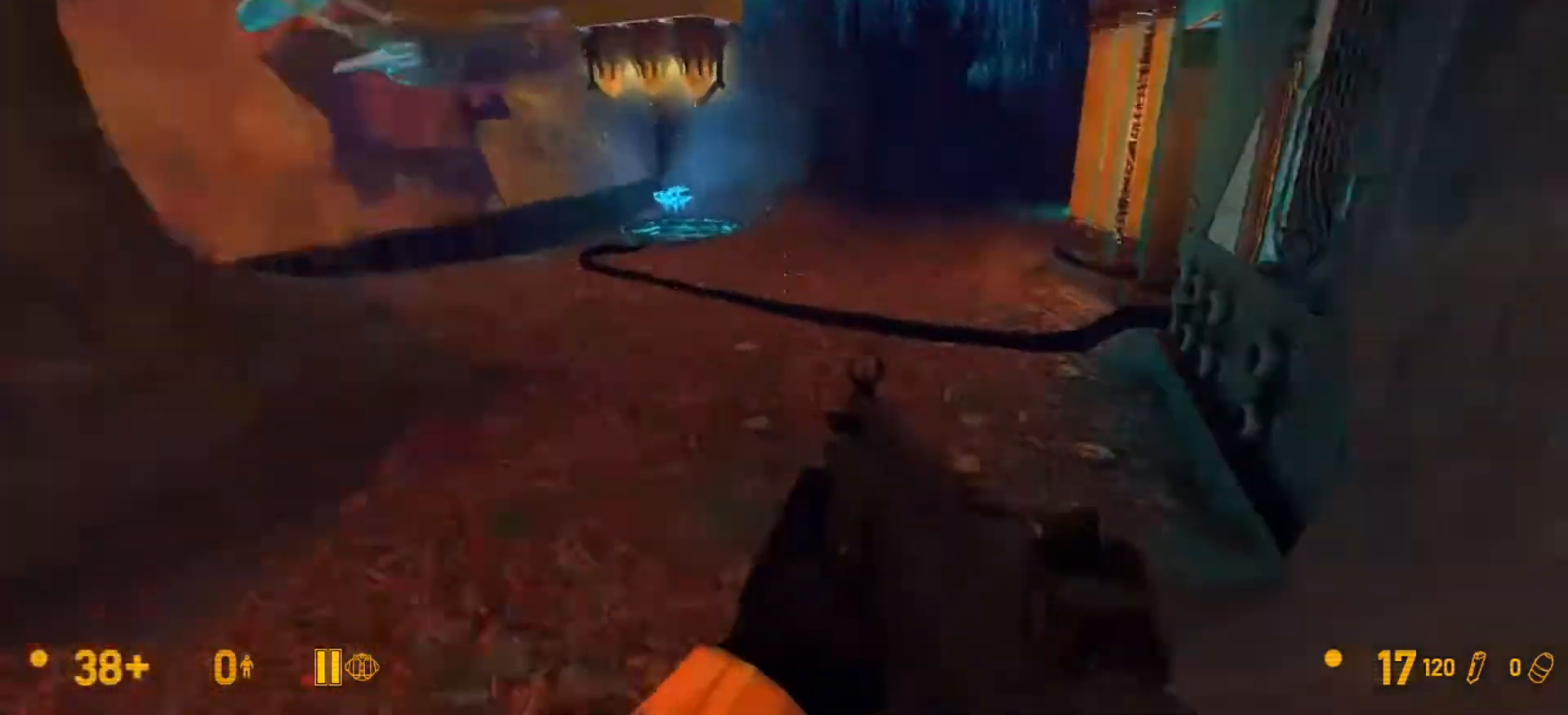
{"keys": ["a", "w"], "mouse": [], "events": [[433, "a", "down"]]}
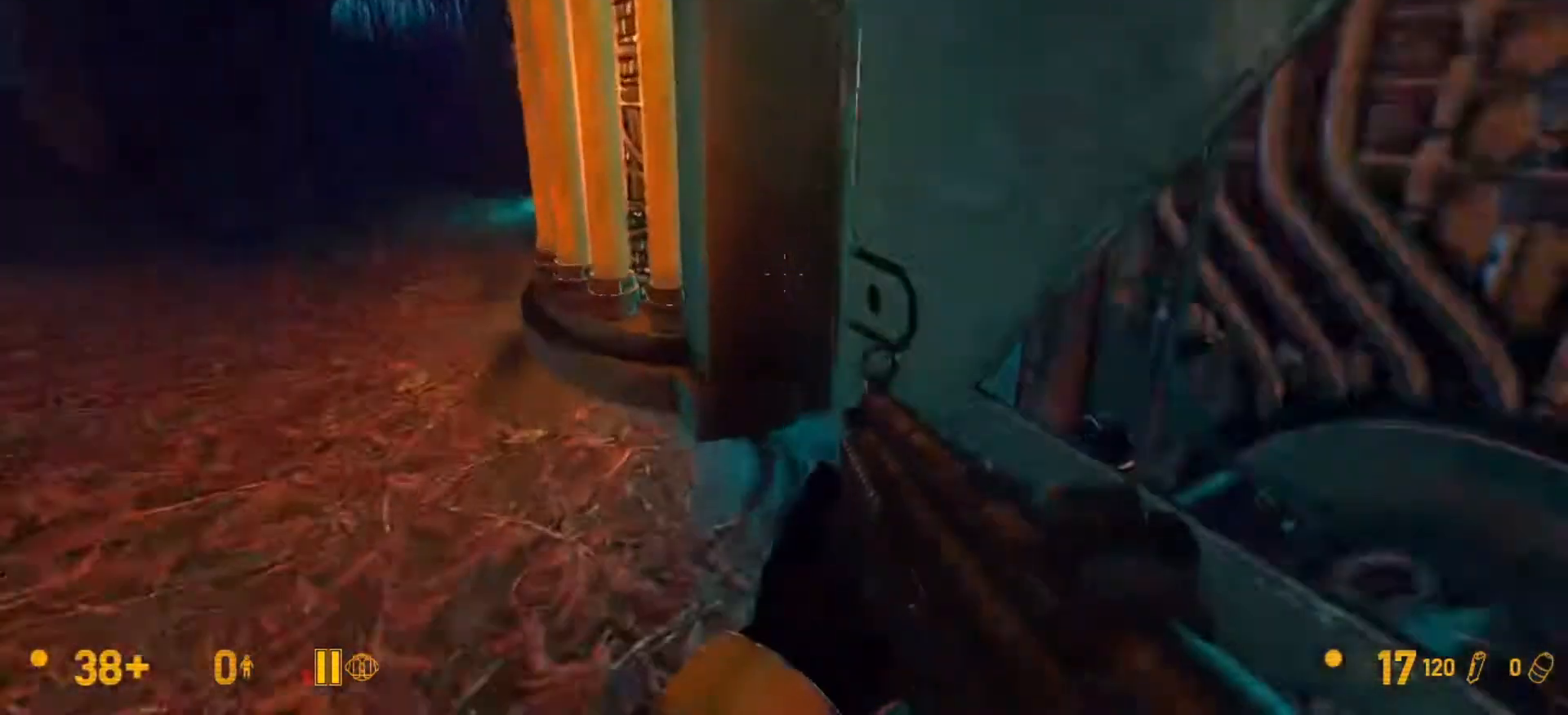
{"keys": ["a", "w"], "mouse": [], "events": [[100, "a", "up"], [300, "d", "down"], [333, "d", "up"], [467, "a", "down"]]}
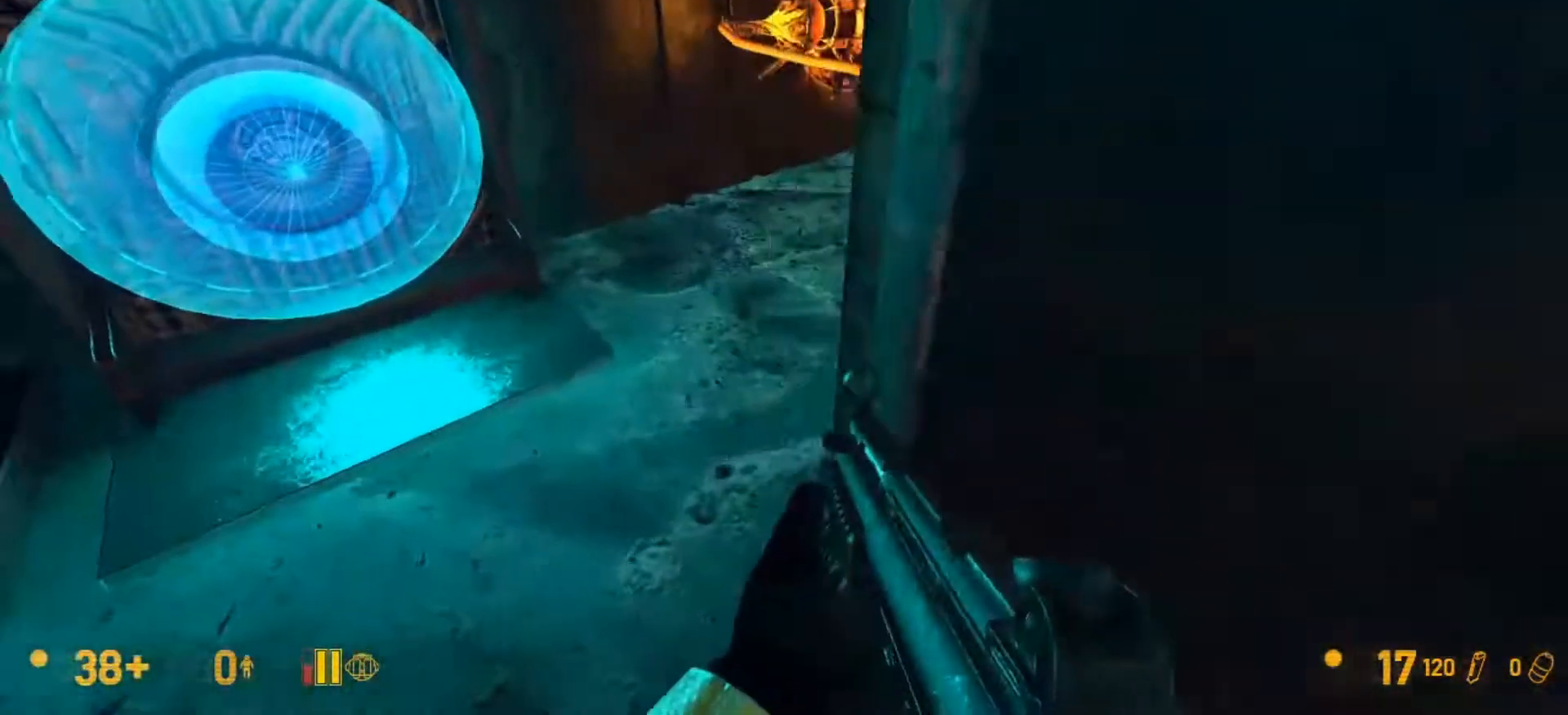
{"keys": ["e"], "mouse": [], "events": [[167, "a", "up"], [367, "w", "up"], [500, "e", "down"]]}
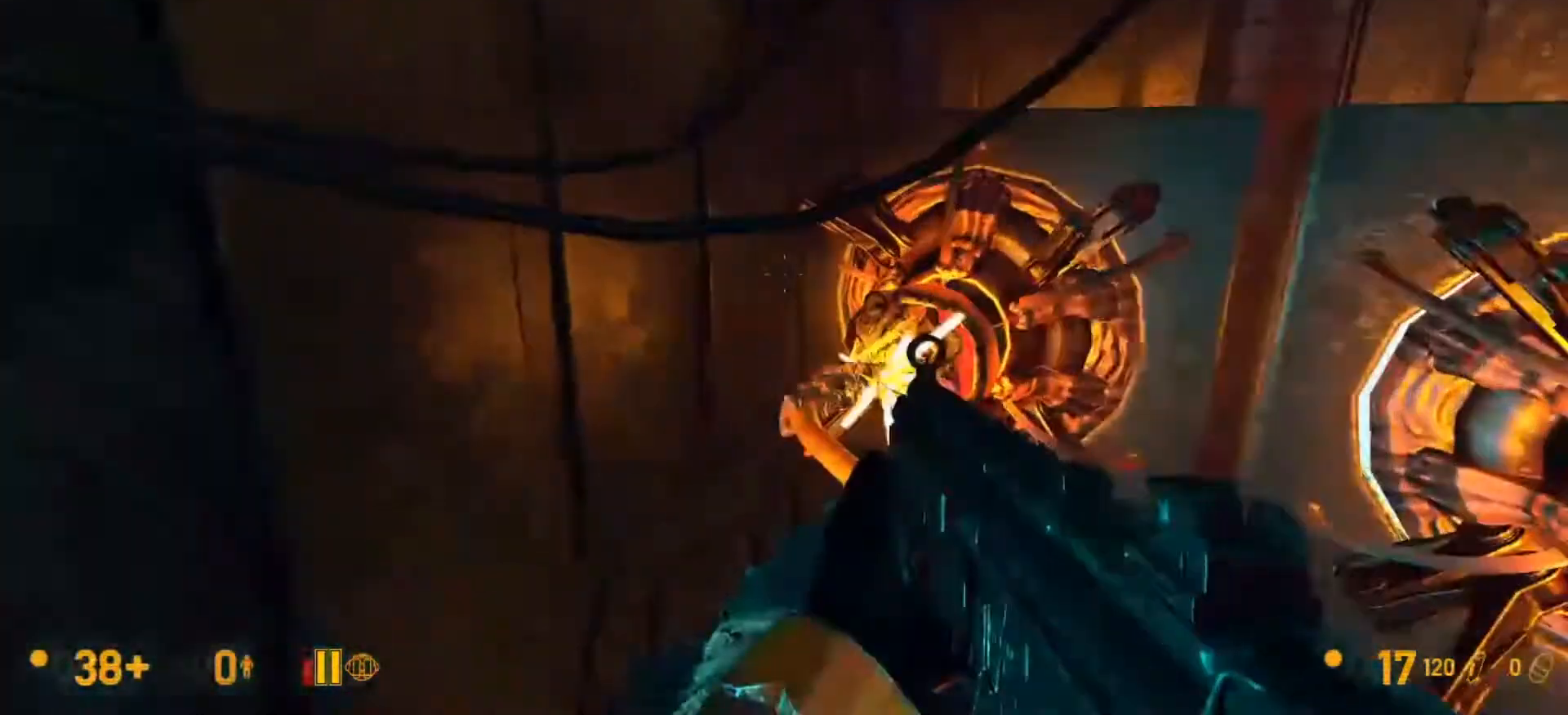
{"keys": ["e"], "mouse": [], "events": [[100, "e", "up"], [467, "e", "down"]]}
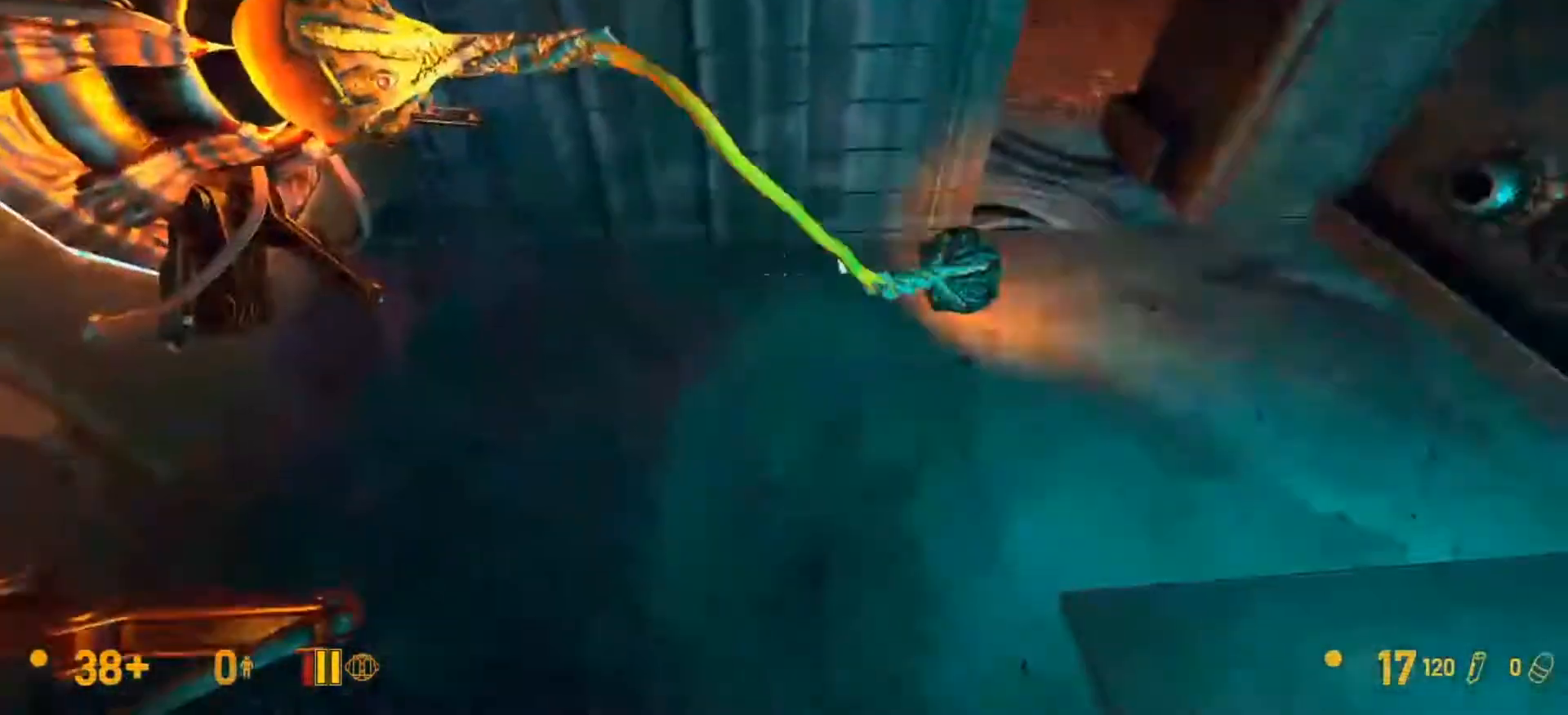
{"keys": [], "mouse": [], "events": [[67, "e", "up"], [333, "e", "down"], [433, "e", "up"]]}
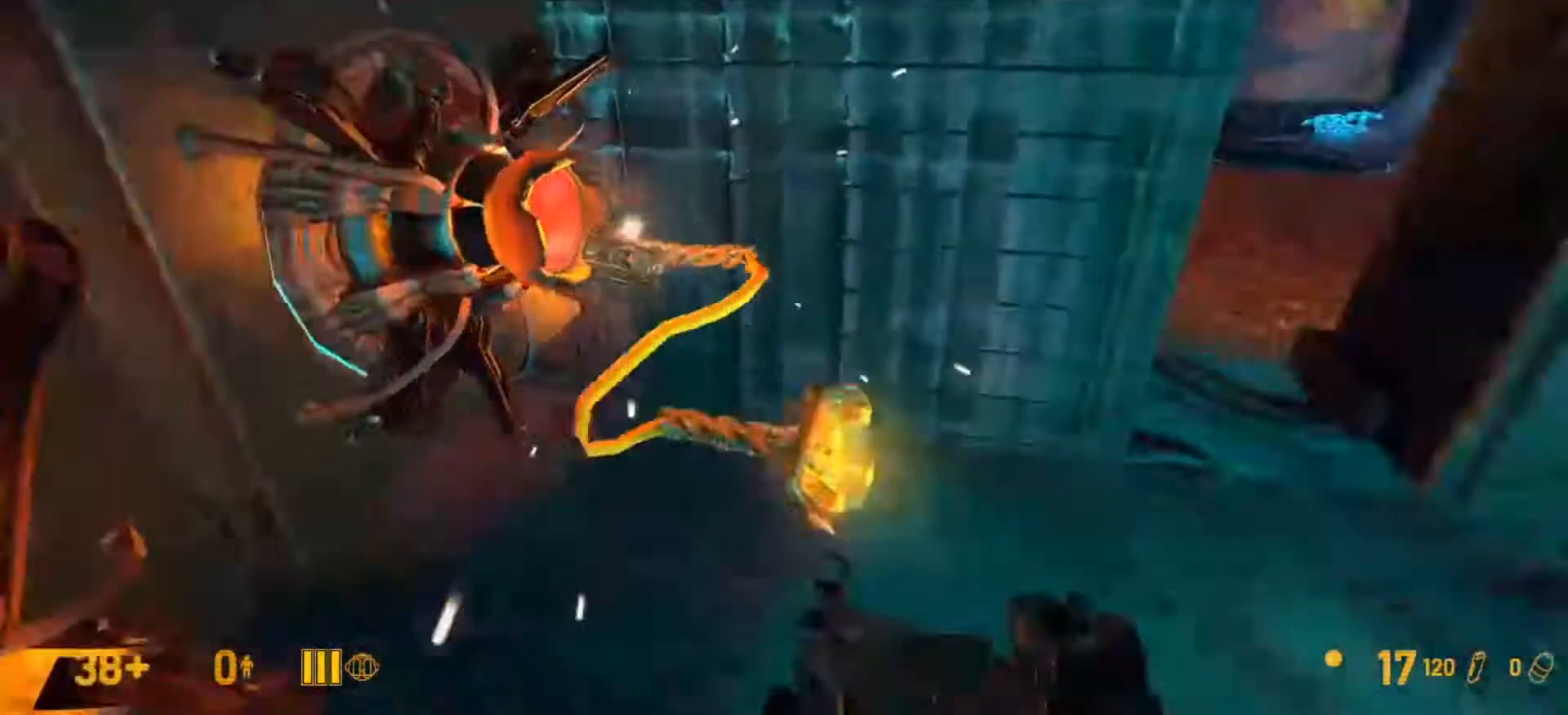
{"keys": ["d", "w"], "mouse": [], "events": [[33, "d", "down"], [33, "w", "down"], [300, "d", "up"], [400, "a", "down"], [433, "a", "up"], [500, "d", "down"]]}
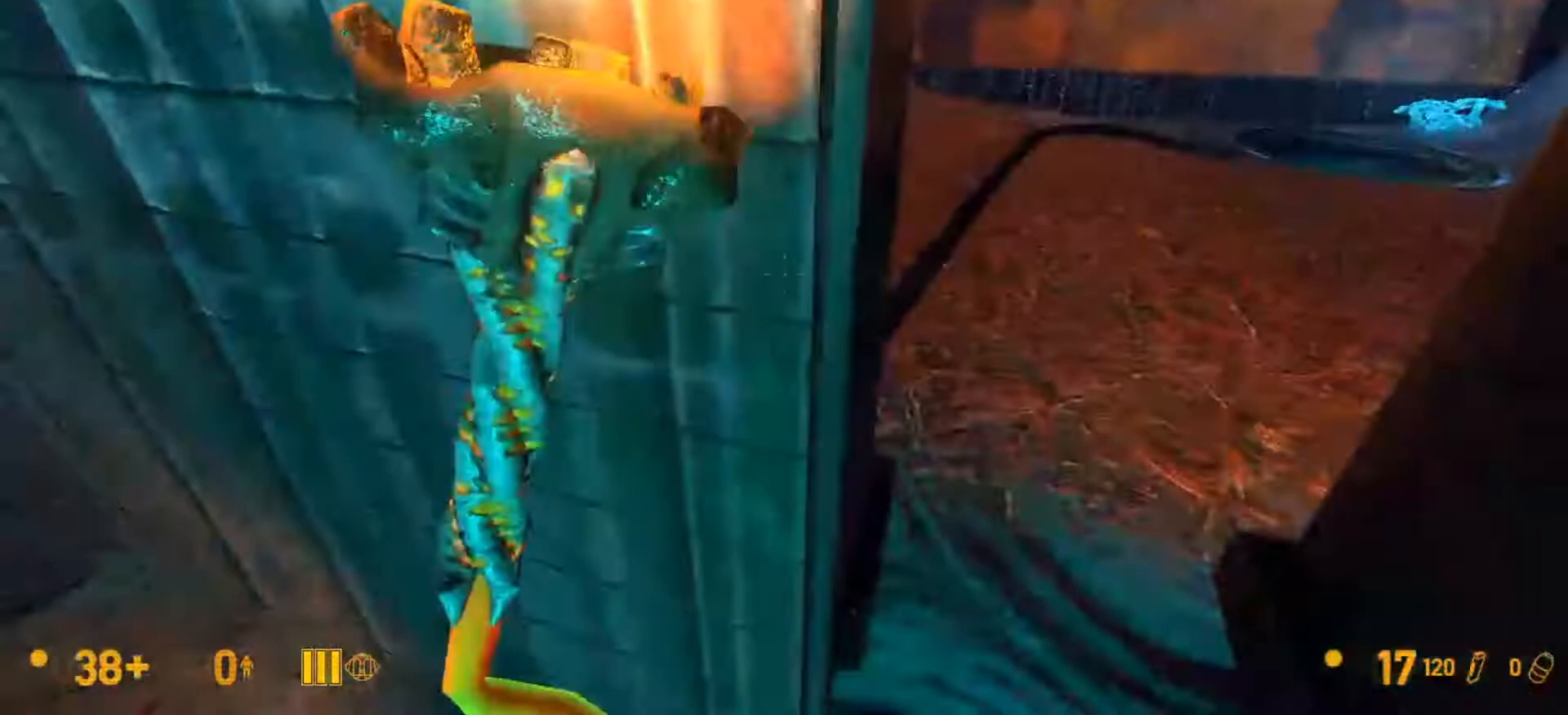
{"keys": ["w"], "mouse": [], "events": [[100, "w", "up"], [333, "d", "up"], [333, "w", "down"], [367, "a", "down"], [500, "a", "up"]]}
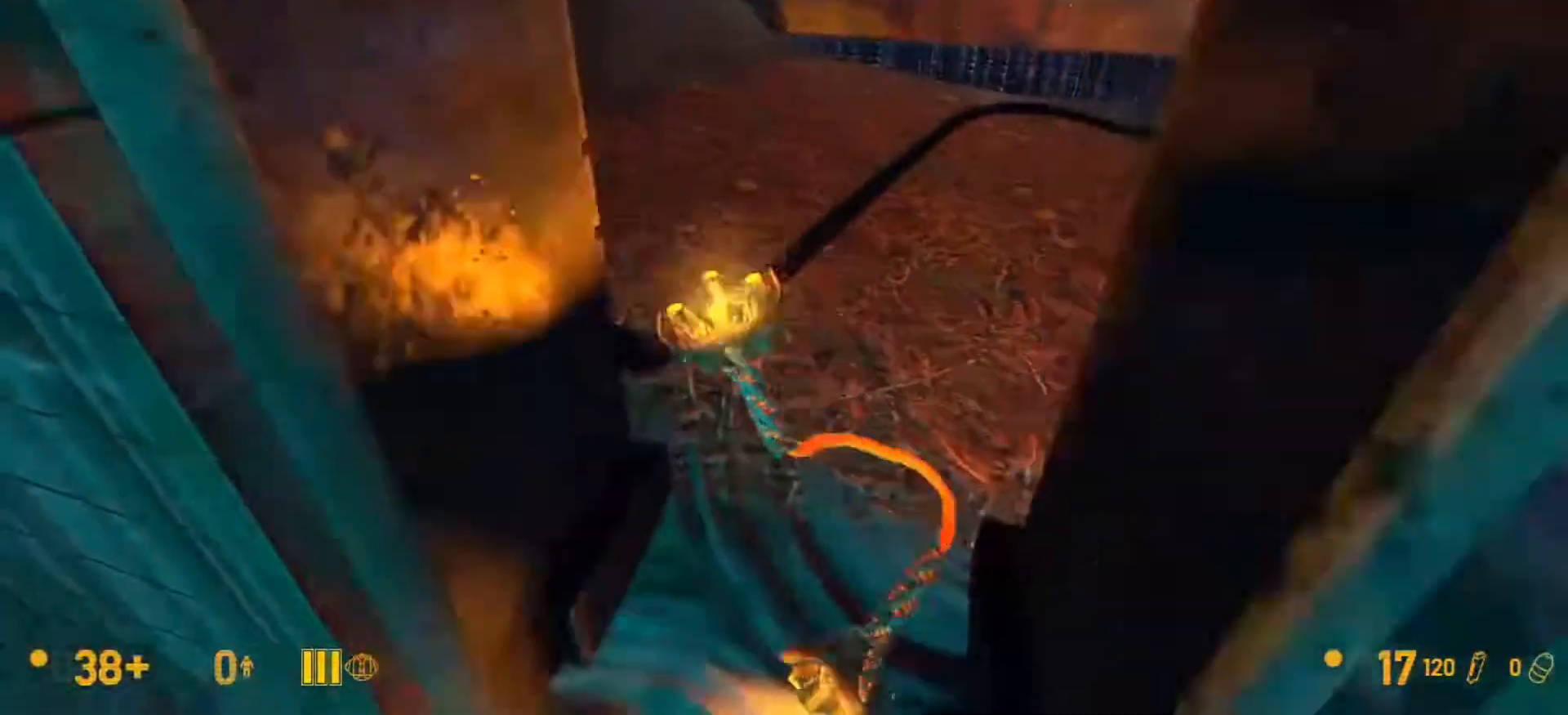
{"keys": ["w"], "mouse": [], "events": [[67, "d", "down"], [200, "d", "up"], [233, "w", "up"], [400, "w", "down"]]}
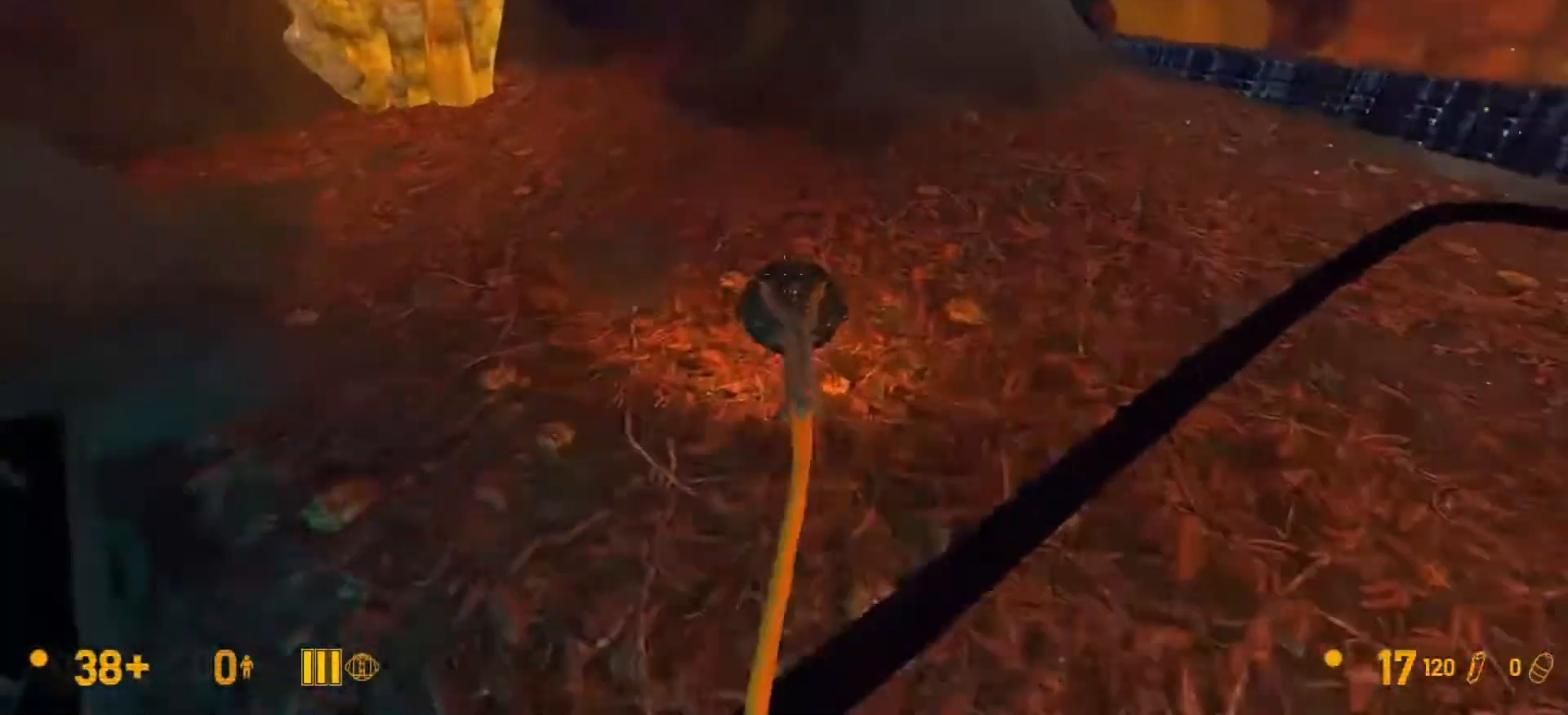
{"keys": ["d", "s"], "mouse": [], "events": [[300, "w", "up"], [400, "d", "down"], [400, "mouse_left", "down"], [400, "s", "down"], [500, "mouse_left", "up"]]}
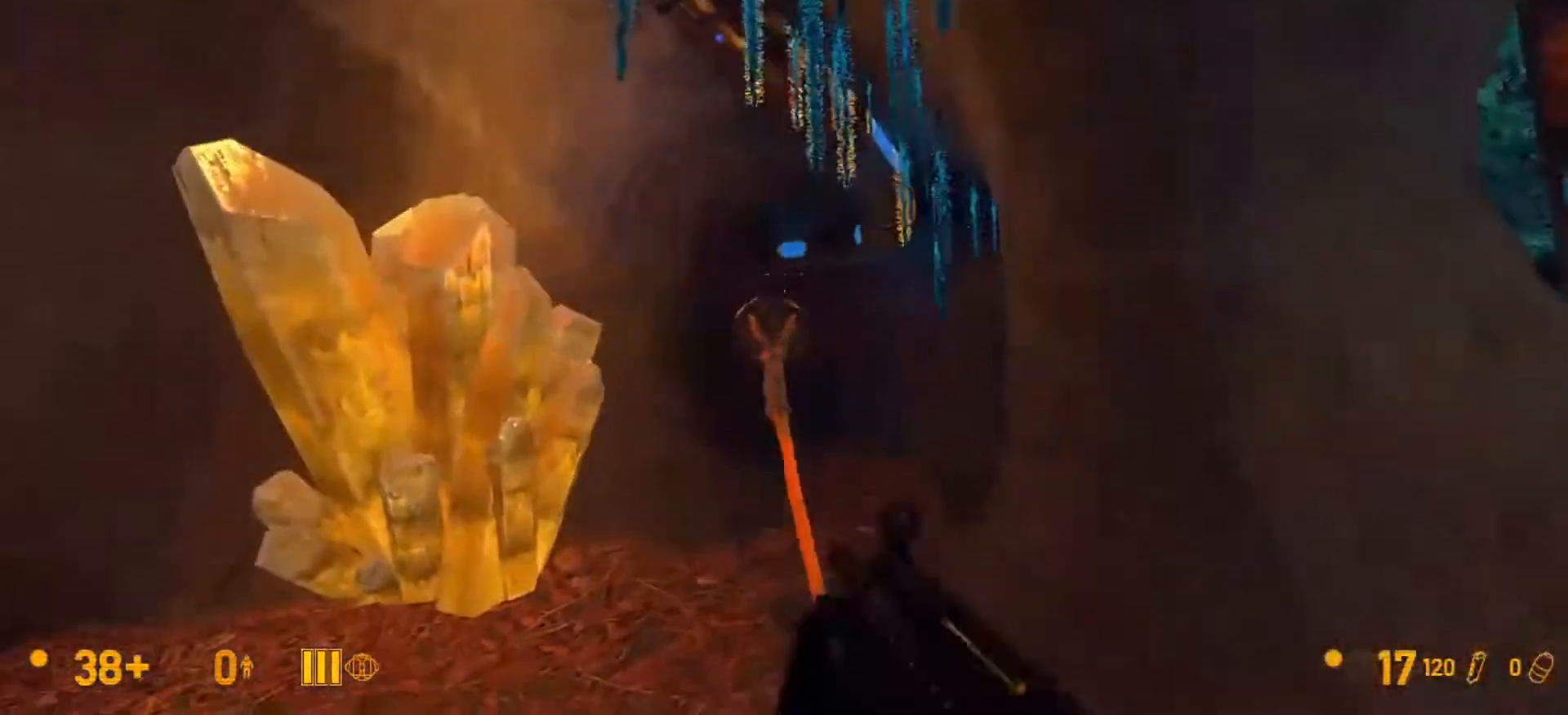
{"keys": ["w"], "mouse": [], "events": [[133, "s", "up"], [233, "w", "down"], [333, "d", "up"]]}
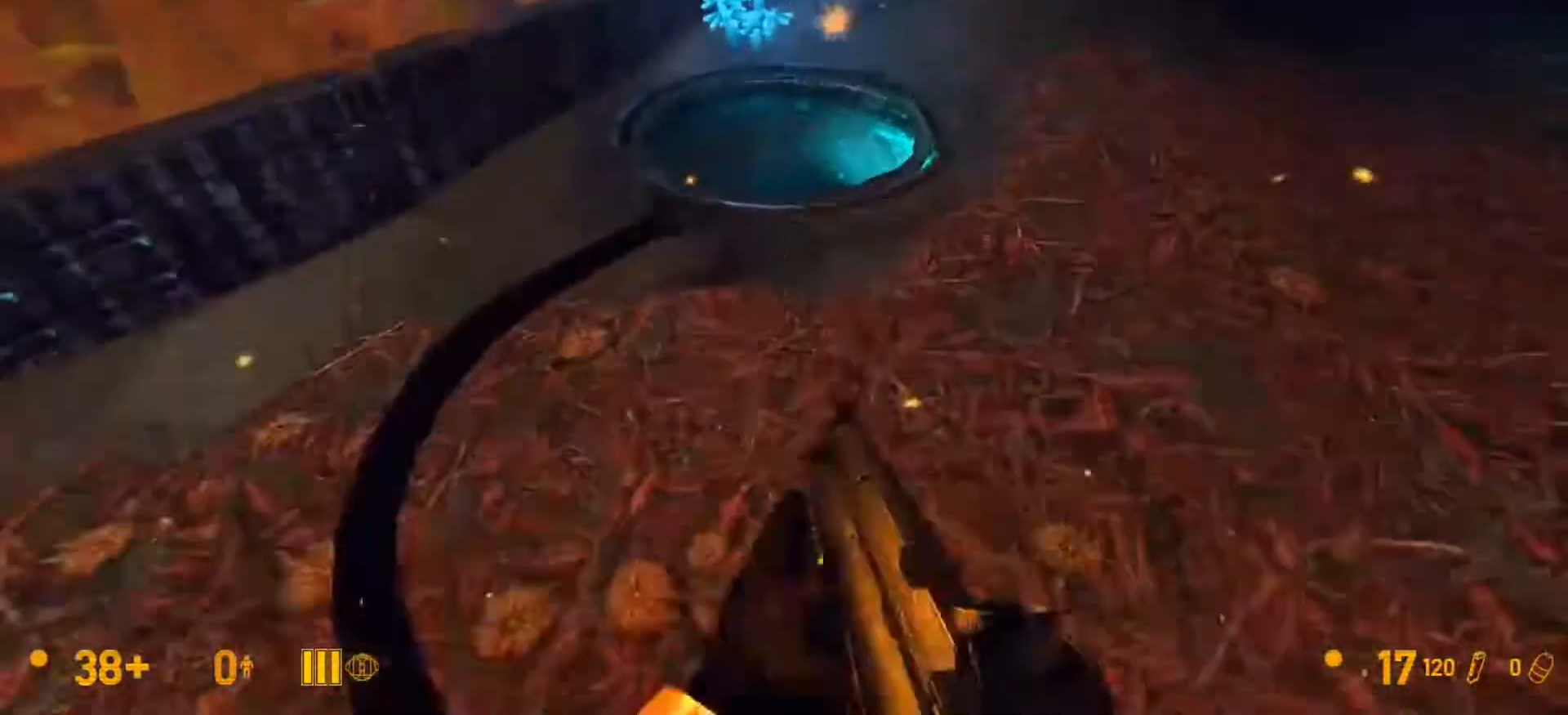
{"keys": [], "mouse": [], "events": [[333, "w", "up"]]}
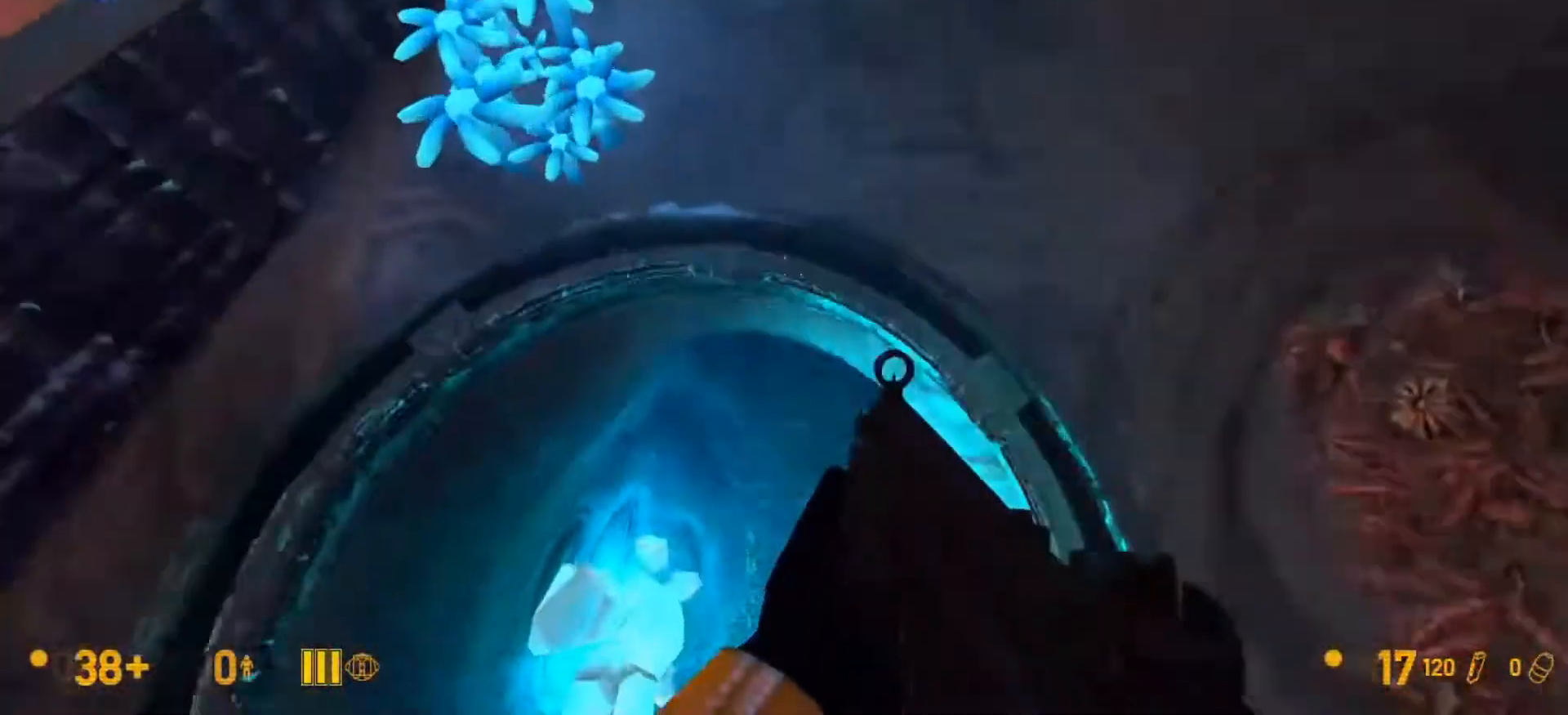
{"keys": ["d"], "mouse": [], "events": [[133, "s", "down"], [200, "s", "up"], [433, "d", "down"]]}
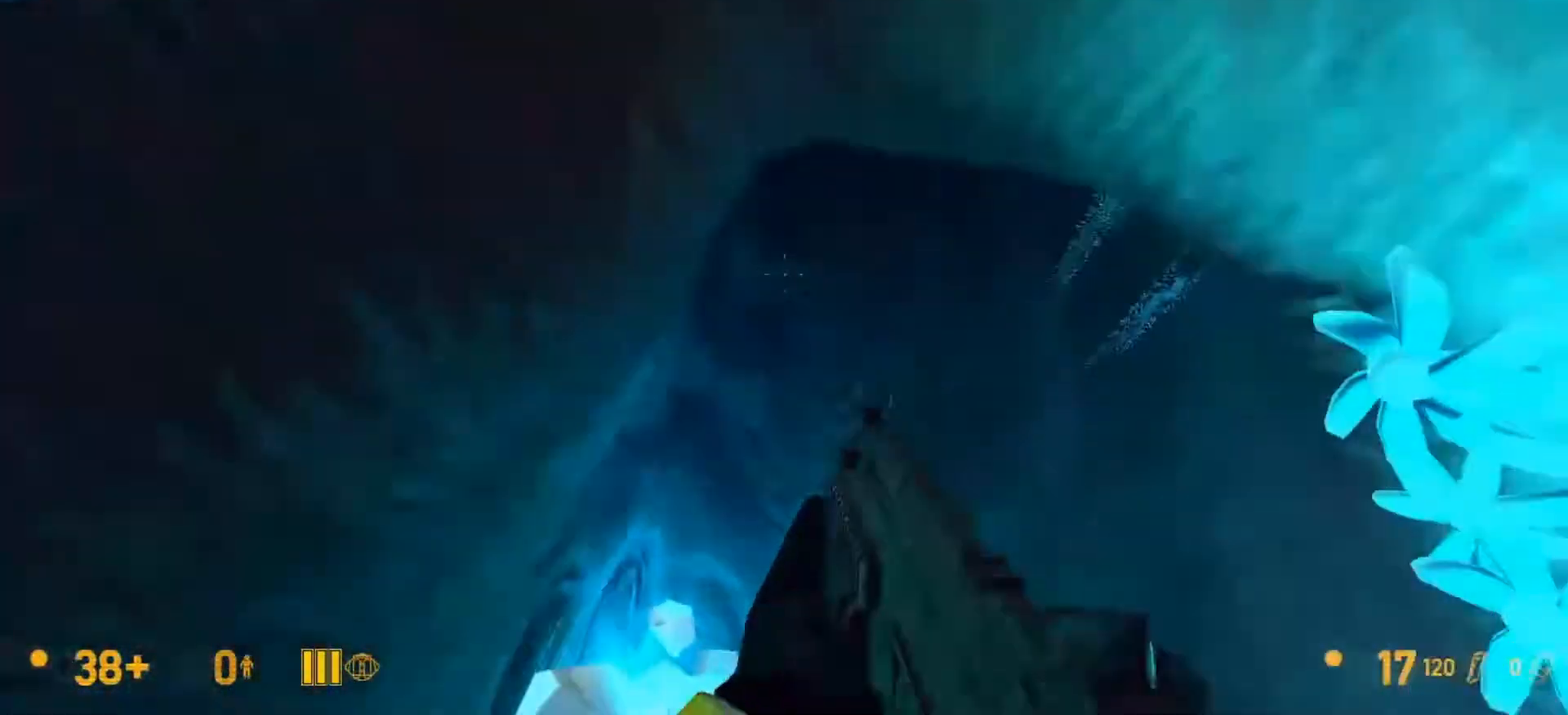
{"keys": ["w"], "mouse": [], "events": [[100, "d", "up"], [133, "d", "down"], [133, "w", "down"], [233, "d", "up"]]}
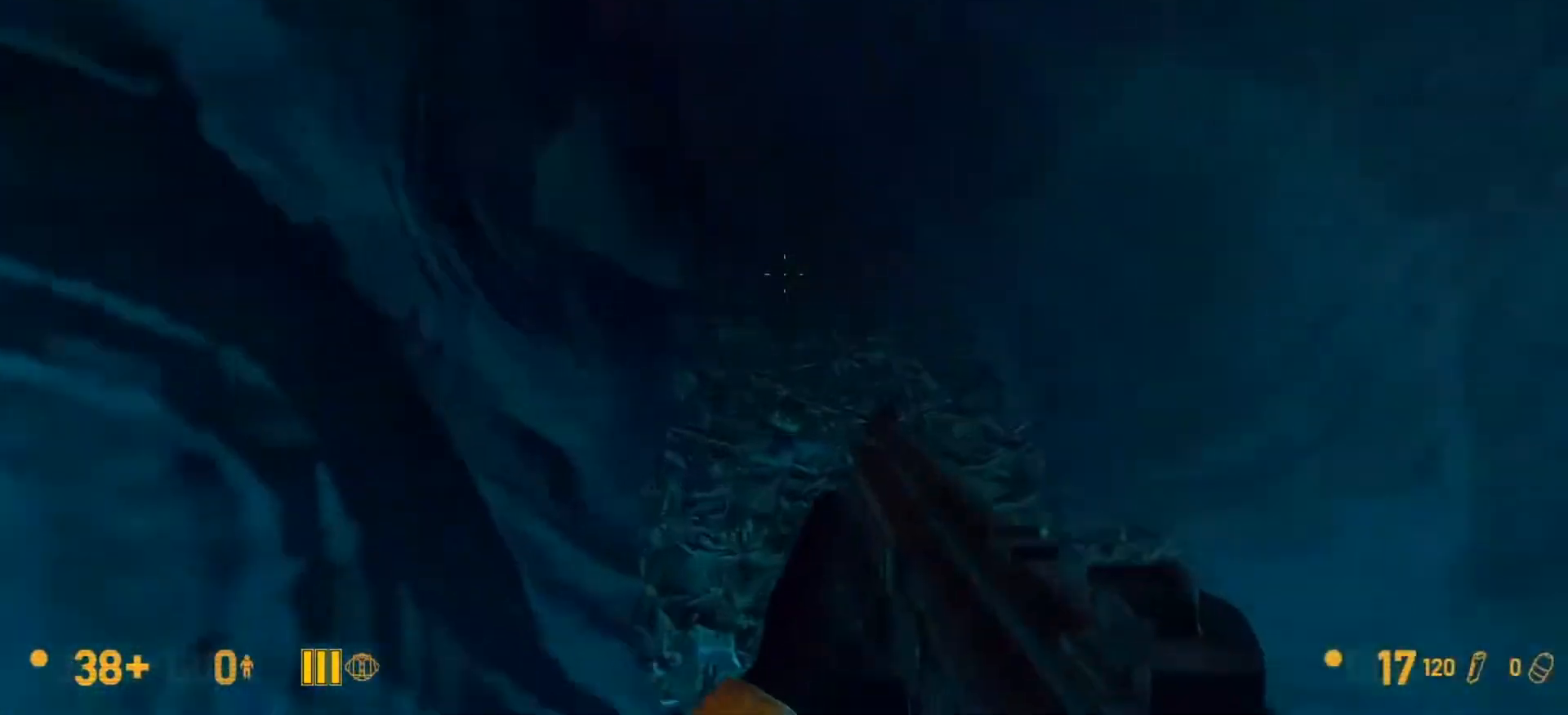
{"keys": ["a", "ctrl"], "mouse": ["wheel_down"], "events": [[200, "ctrl", "down"], [233, "a", "down"], [233, "mouse_wheel_down", "down"], [233, "w", "up"]]}
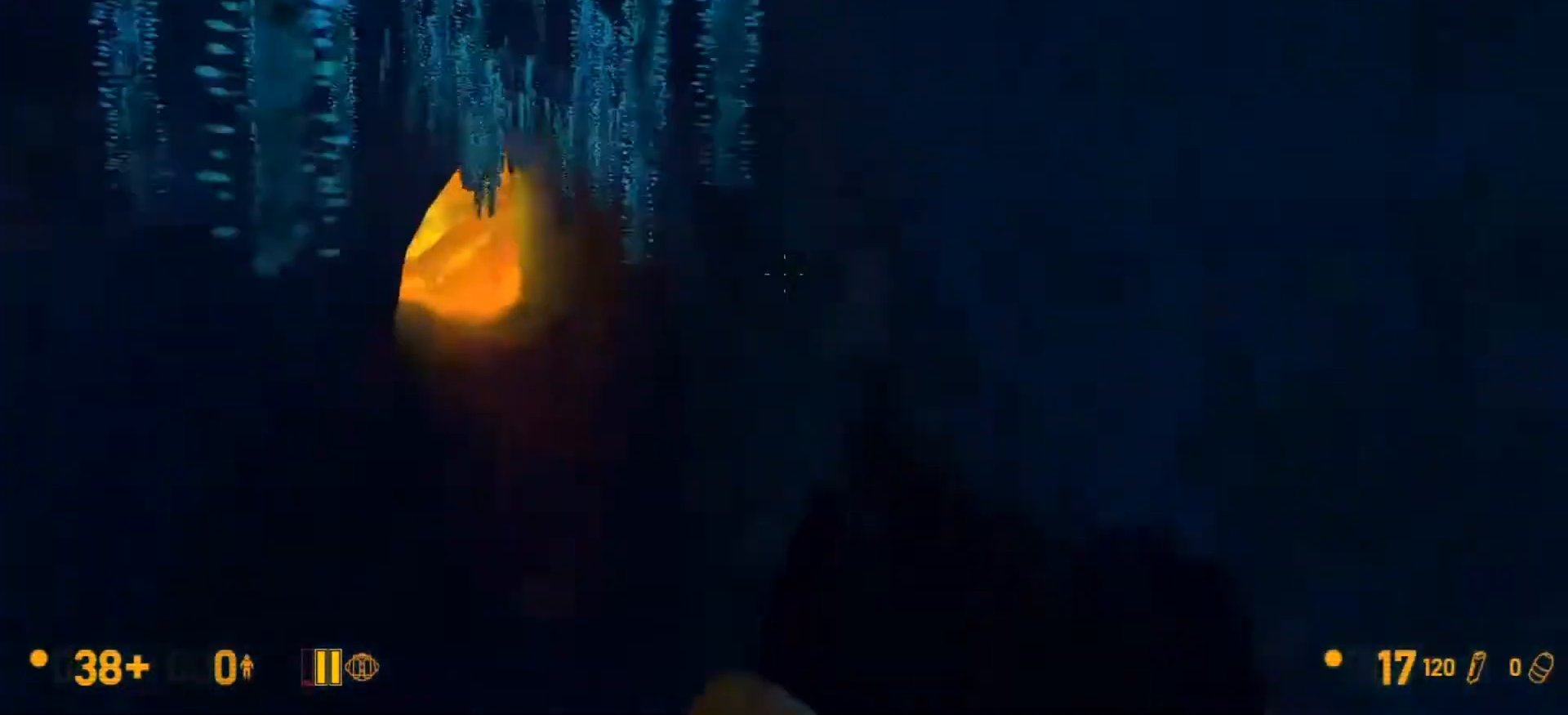
{"keys": ["a", "ctrl"], "mouse": [], "events": [[200, "mouse_wheel_down", "up"]]}
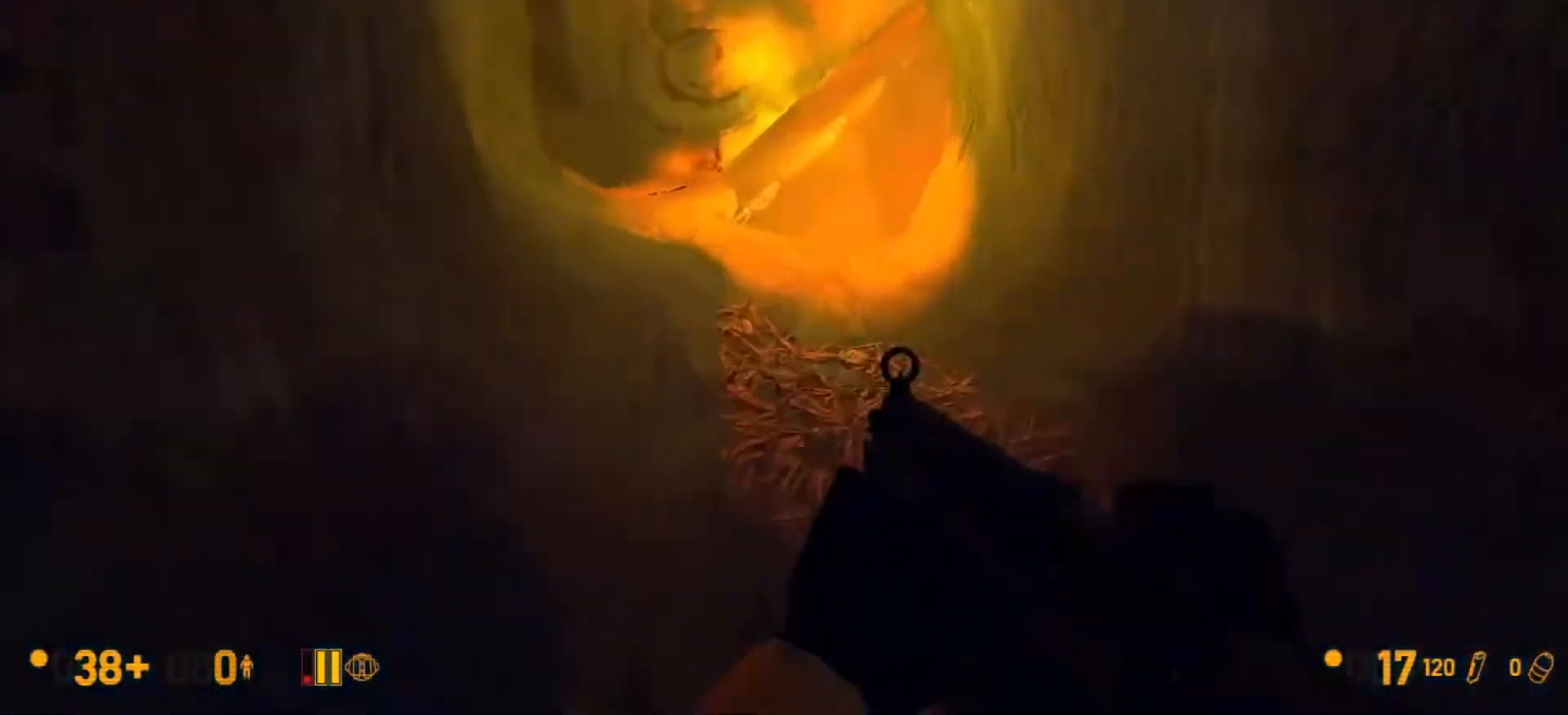
{"keys": [], "mouse": [], "events": [[133, "ctrl", "up"], [200, "w", "down"], [333, "space", "down"], [433, "space", "up"], [467, "w", "up"], [500, "a", "up"]]}
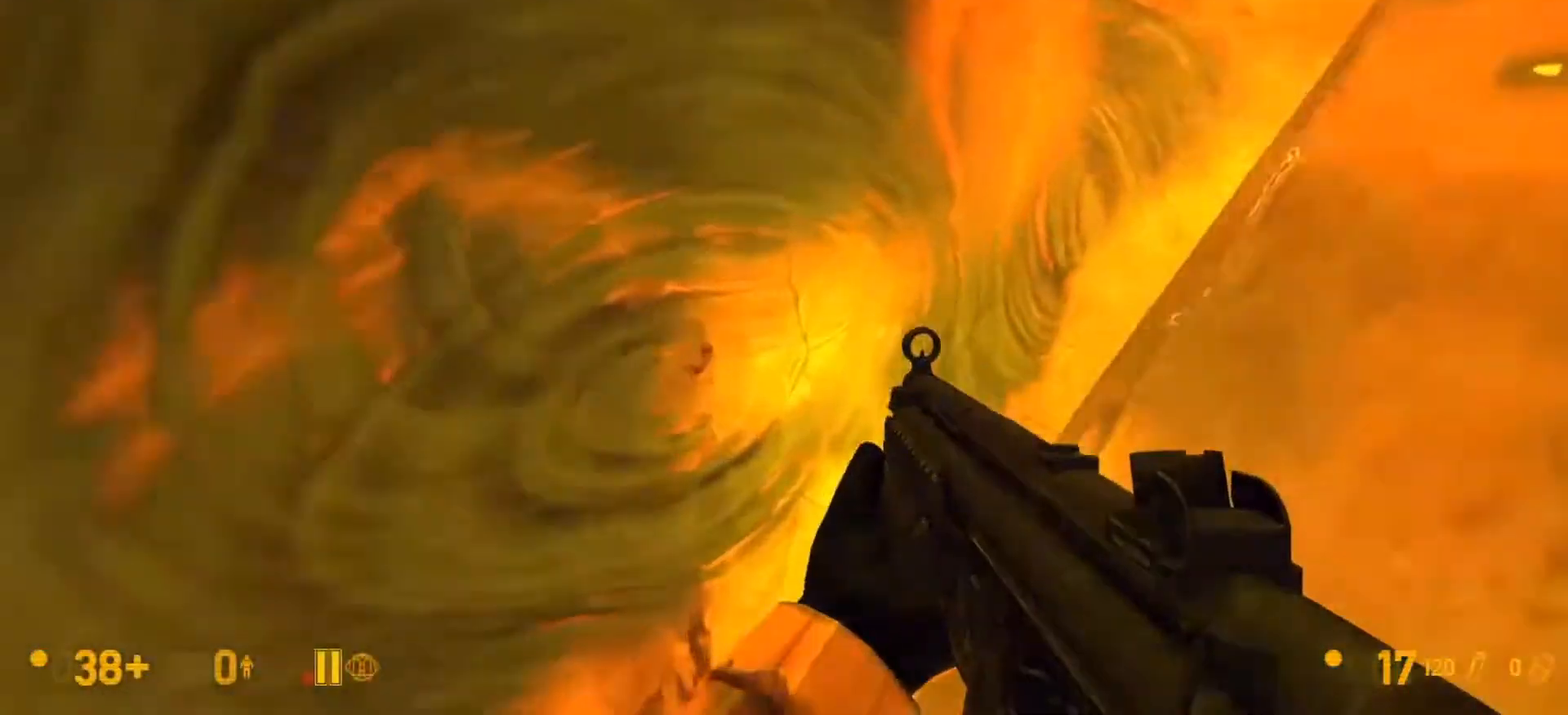
{"keys": ["w"], "mouse": [], "events": [[67, "w", "down"], [167, "w", "up"], [200, "d", "down"], [300, "d", "up"], [333, "w", "down"]]}
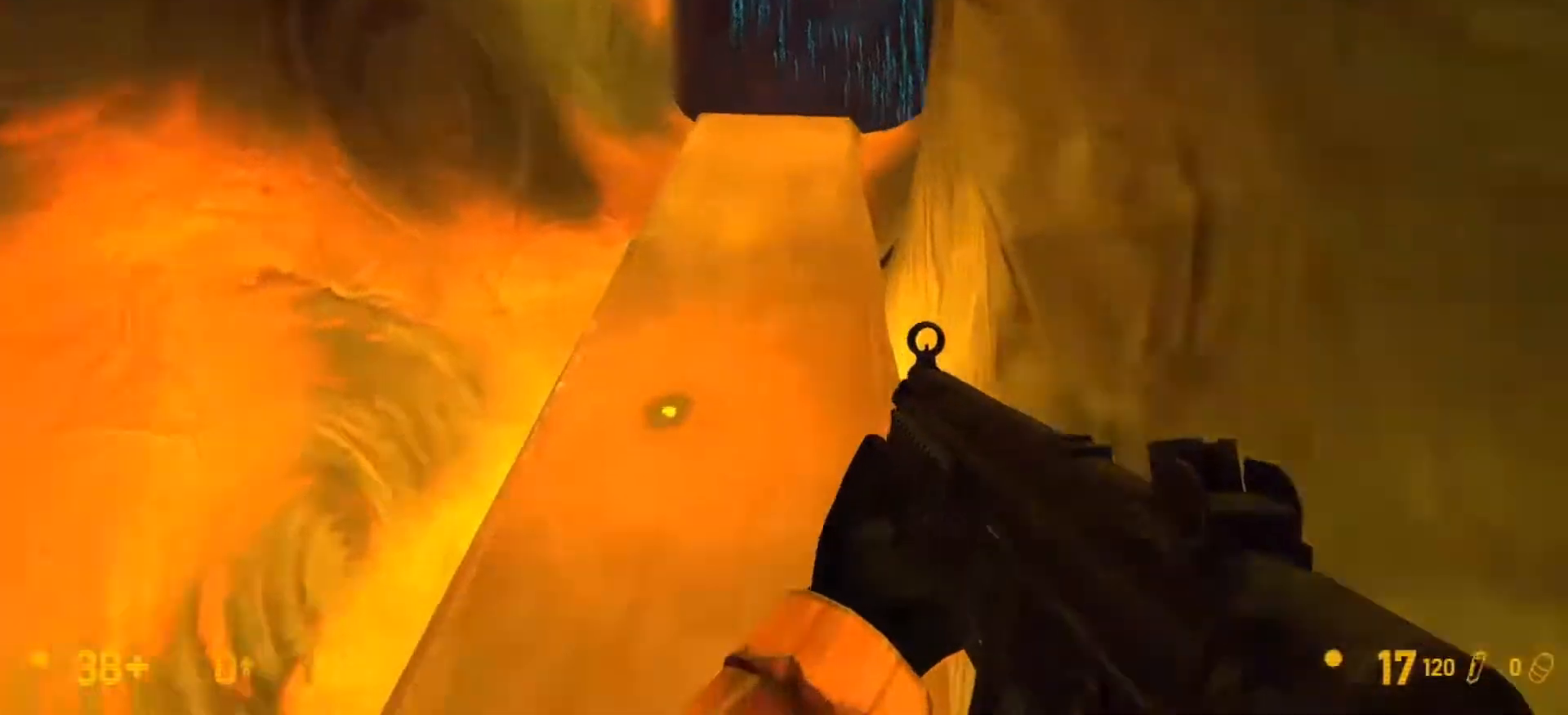
{"keys": ["ctrl"], "mouse": ["wheel_down"], "events": [[200, "ctrl", "down"], [200, "mouse_wheel_down", "down"], [267, "w", "up"], [300, "d", "down"], [500, "d", "up"]]}
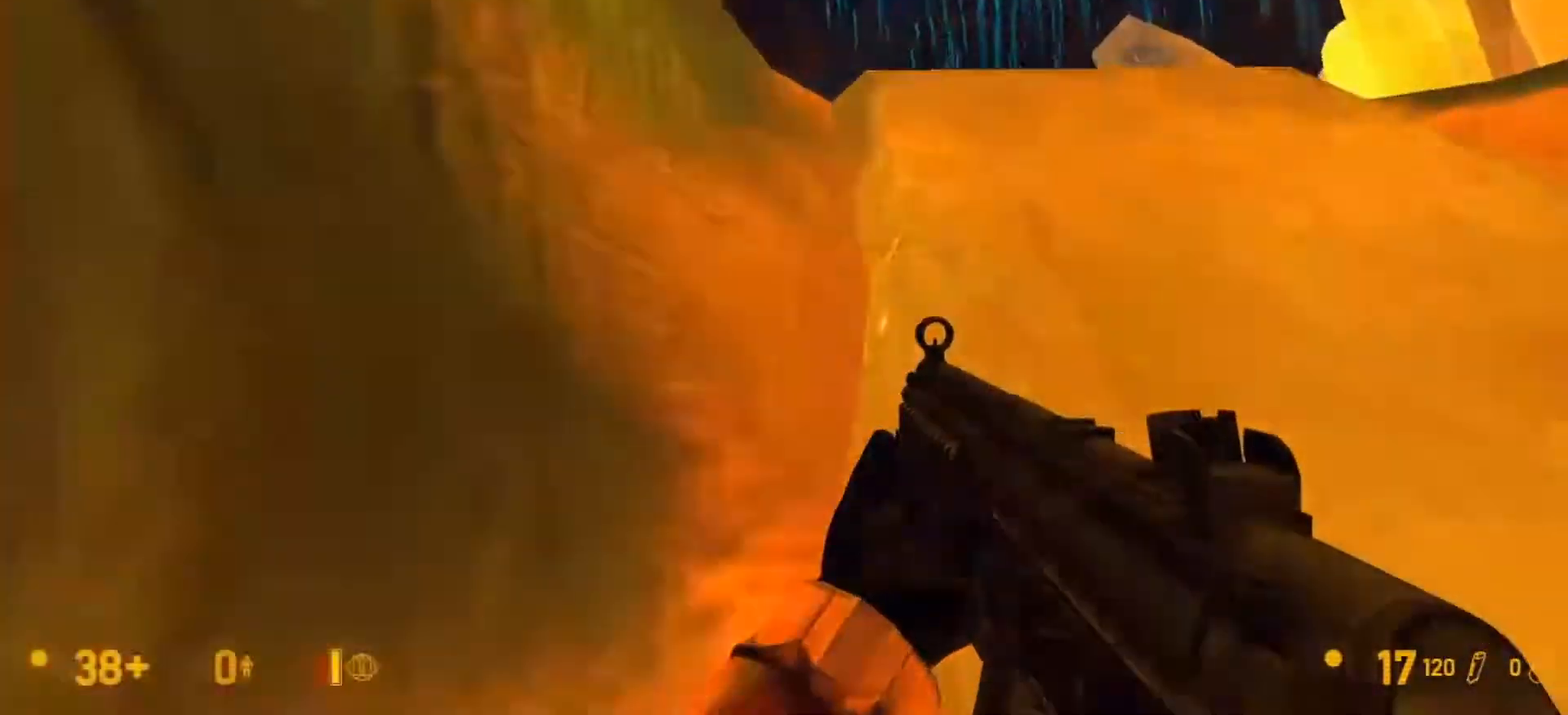
{"keys": ["w"], "mouse": []}
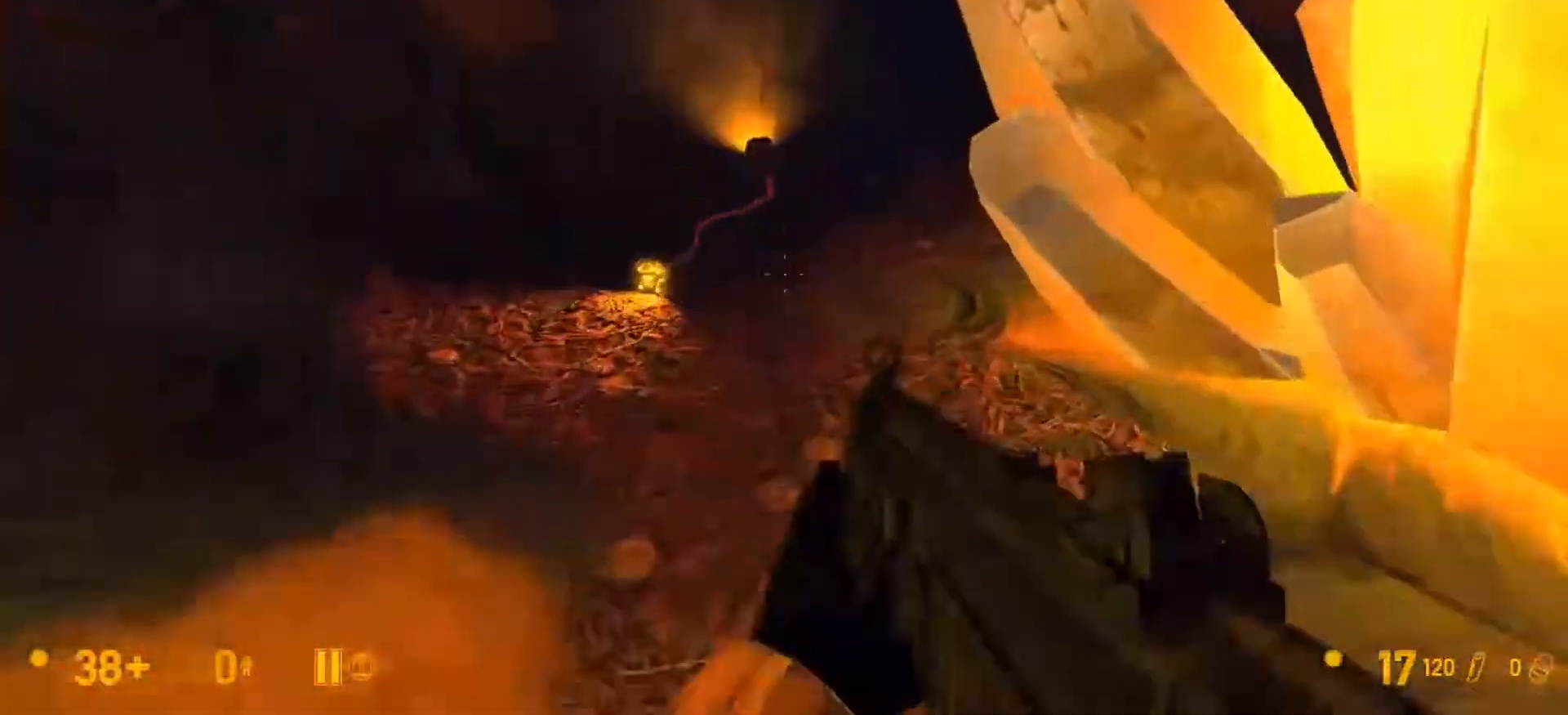
{"keys": ["s"], "mouse": [], "events": [[167, "a", "down"], [233, "w", "up"], [300, "a", "up"], [333, "e", "down"], [433, "e", "up"], [467, "s", "down"]]}
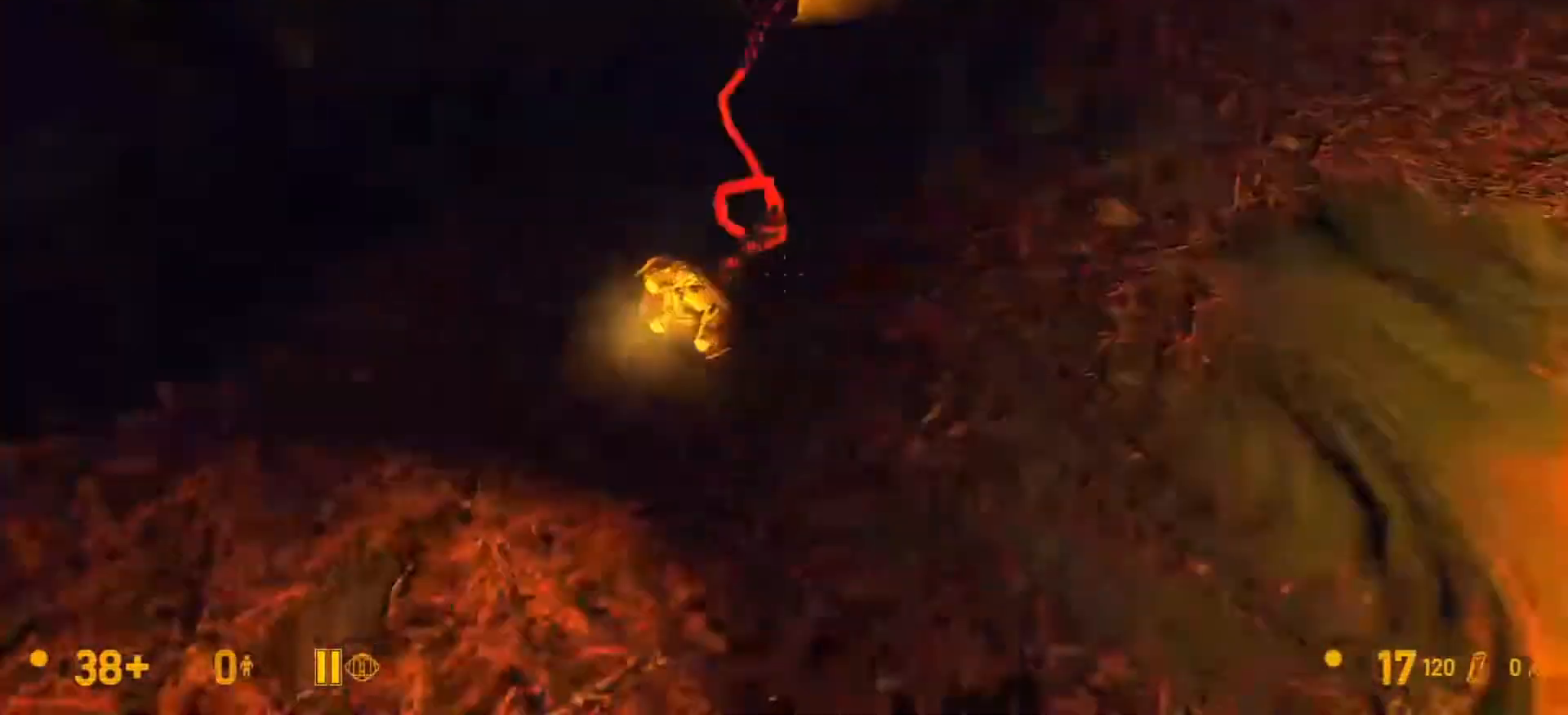
{"keys": ["w"], "mouse": [], "events": [[33, "d", "down"], [67, "s", "up"], [200, "w", "down"], [267, "d", "up"]]}
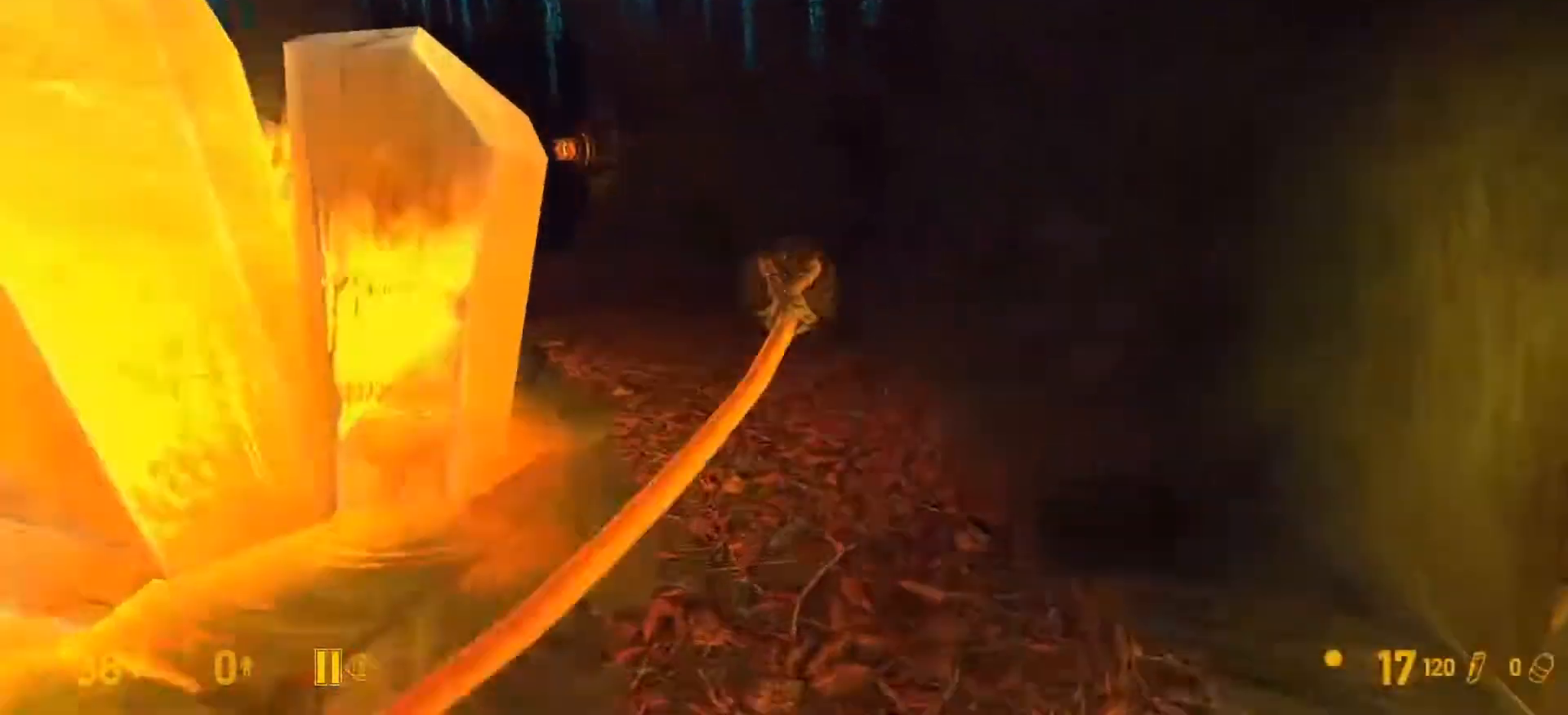
{"keys": ["a", "w"], "mouse": [], "events": [[367, "a", "down"]]}
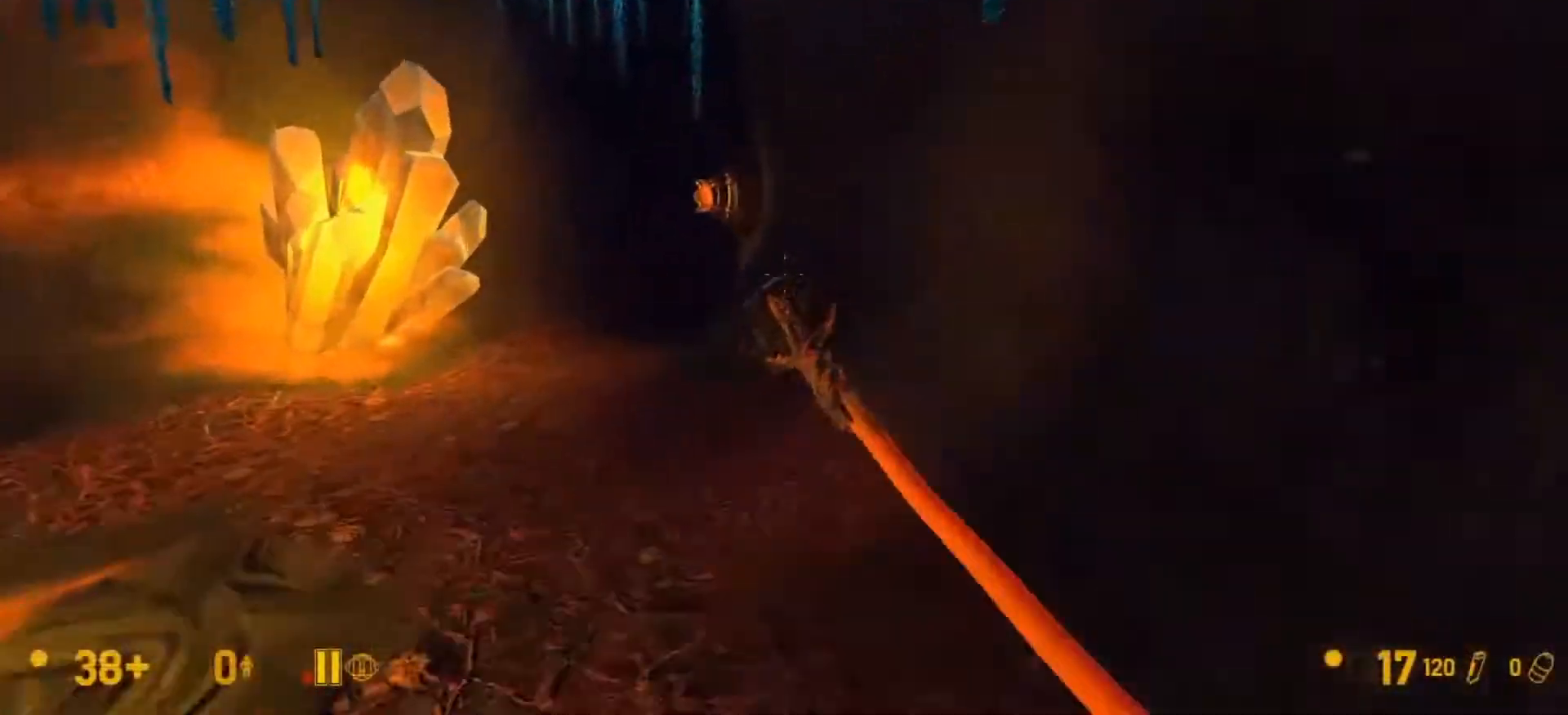
{"keys": [], "mouse": [], "events": [[100, "a", "up"], [467, "w", "up"]]}
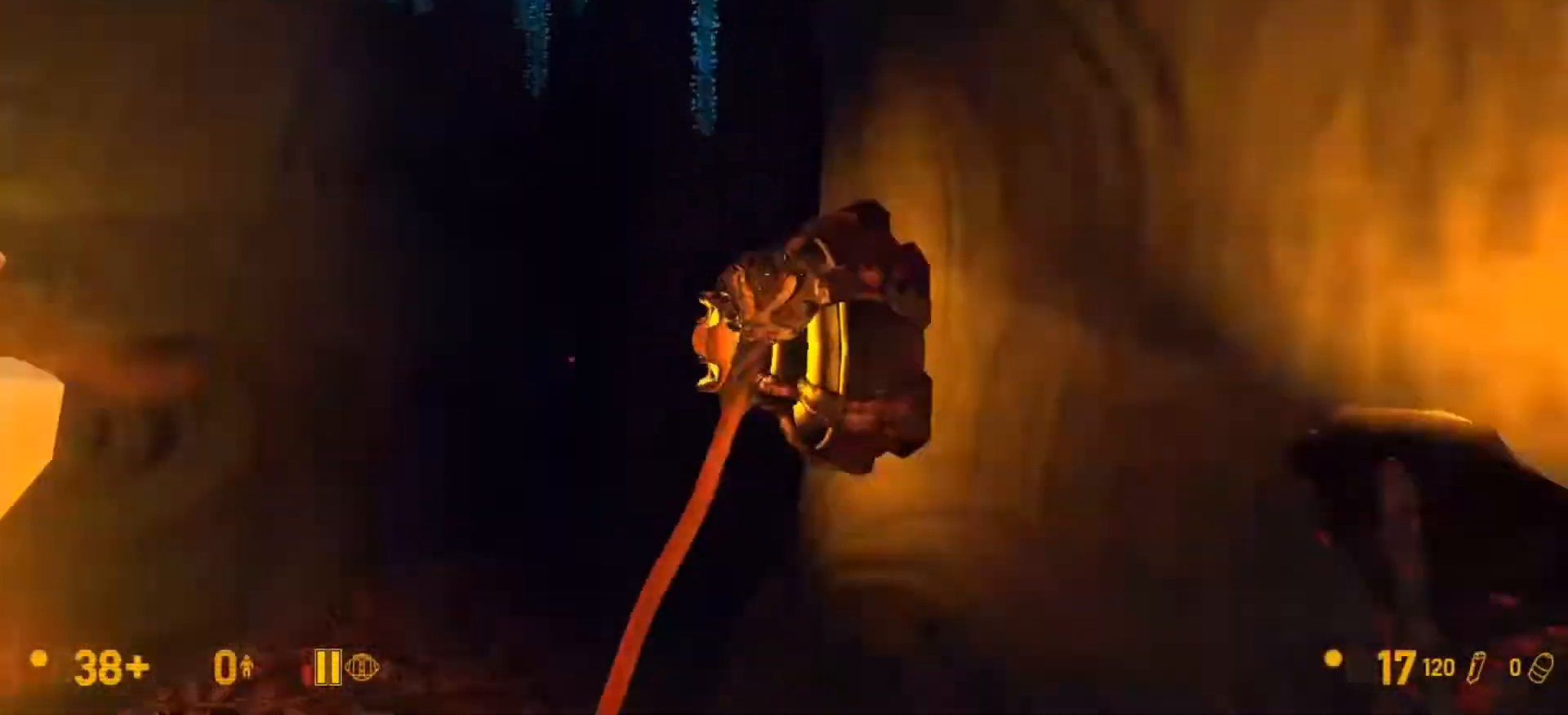
{"keys": ["w"], "mouse": [], "events": [[267, "a", "down"], [400, "a", "up"], [500, "w", "down"]]}
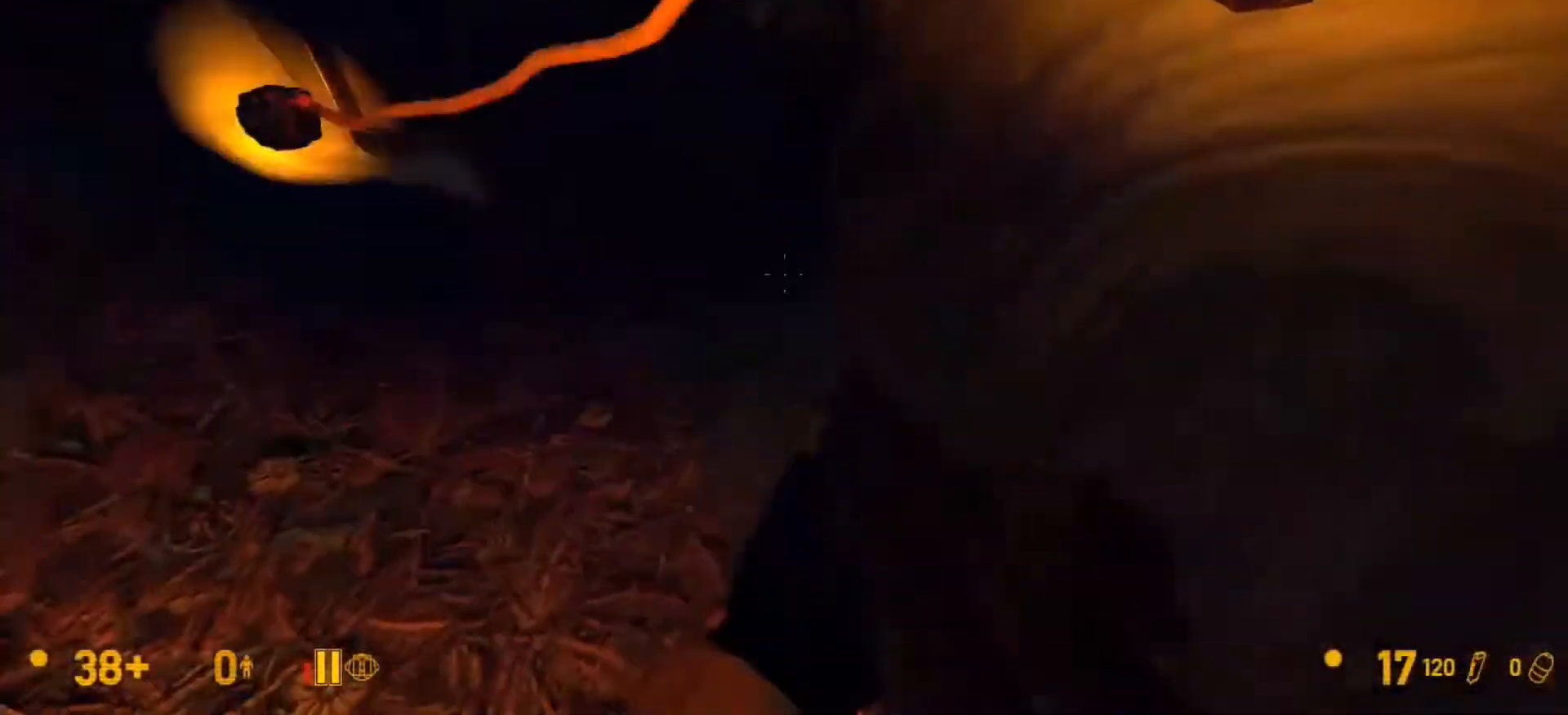
{"keys": [], "mouse": [], "events": [[133, "w", "up"], [367, "e", "down"], [500, "e", "up"]]}
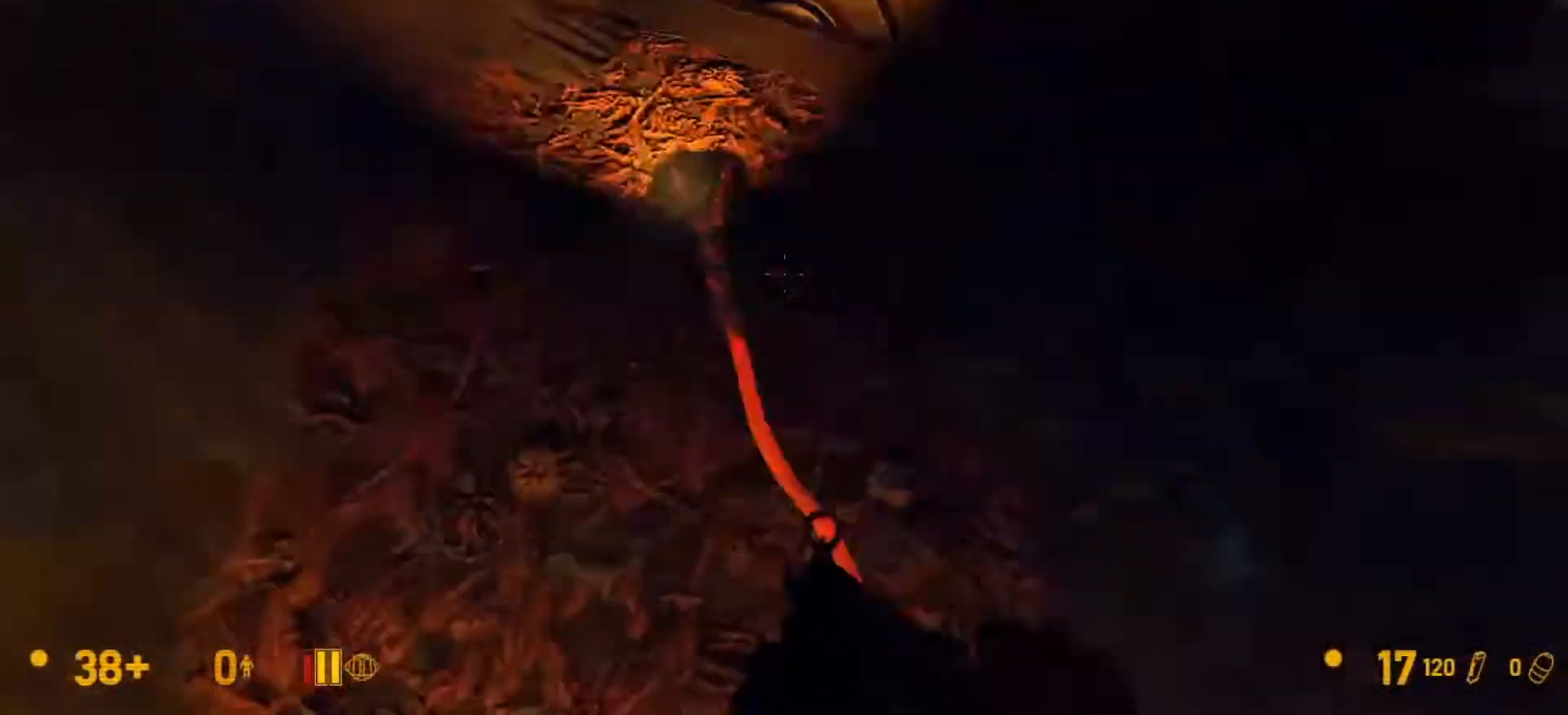
{"keys": [], "mouse": [], "events": []}
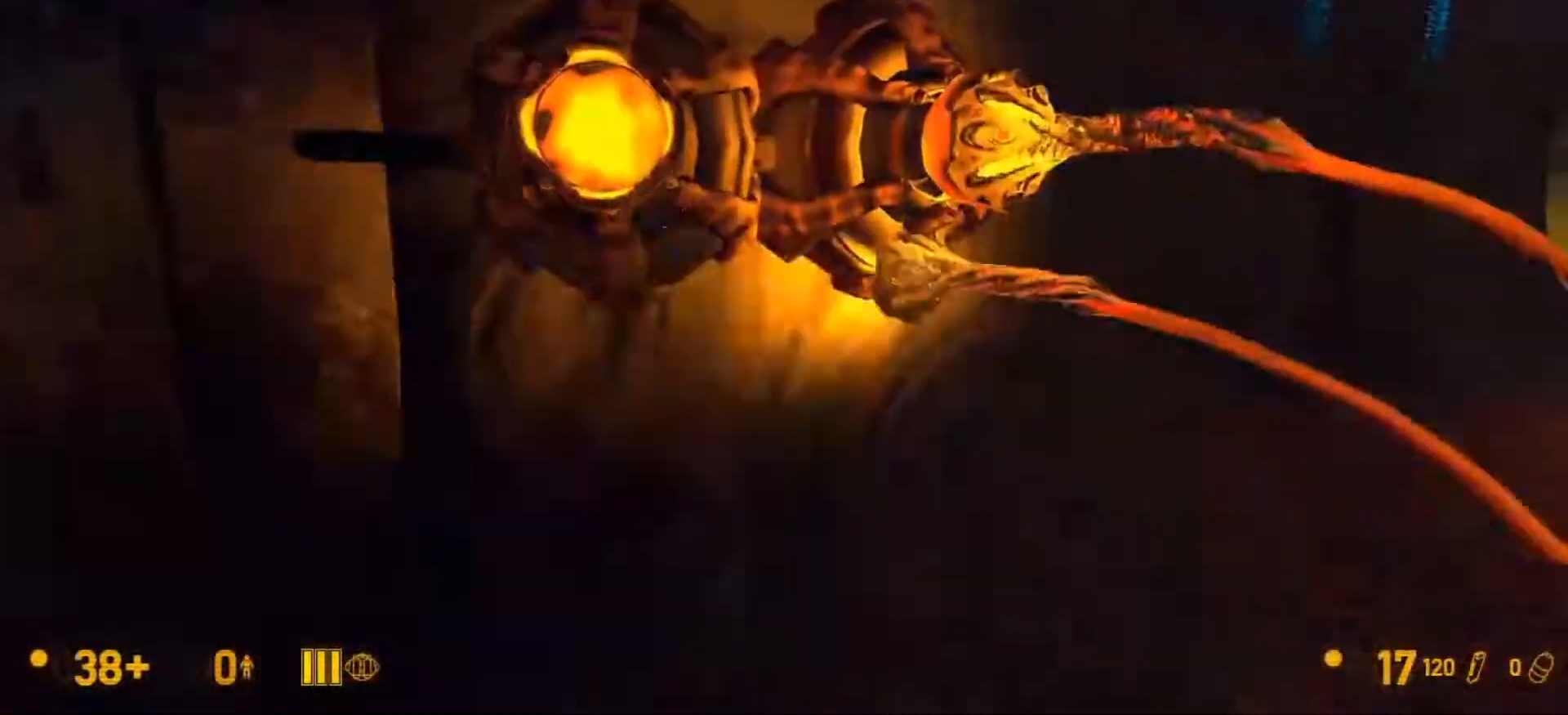
{"keys": [], "mouse": [], "events": []}
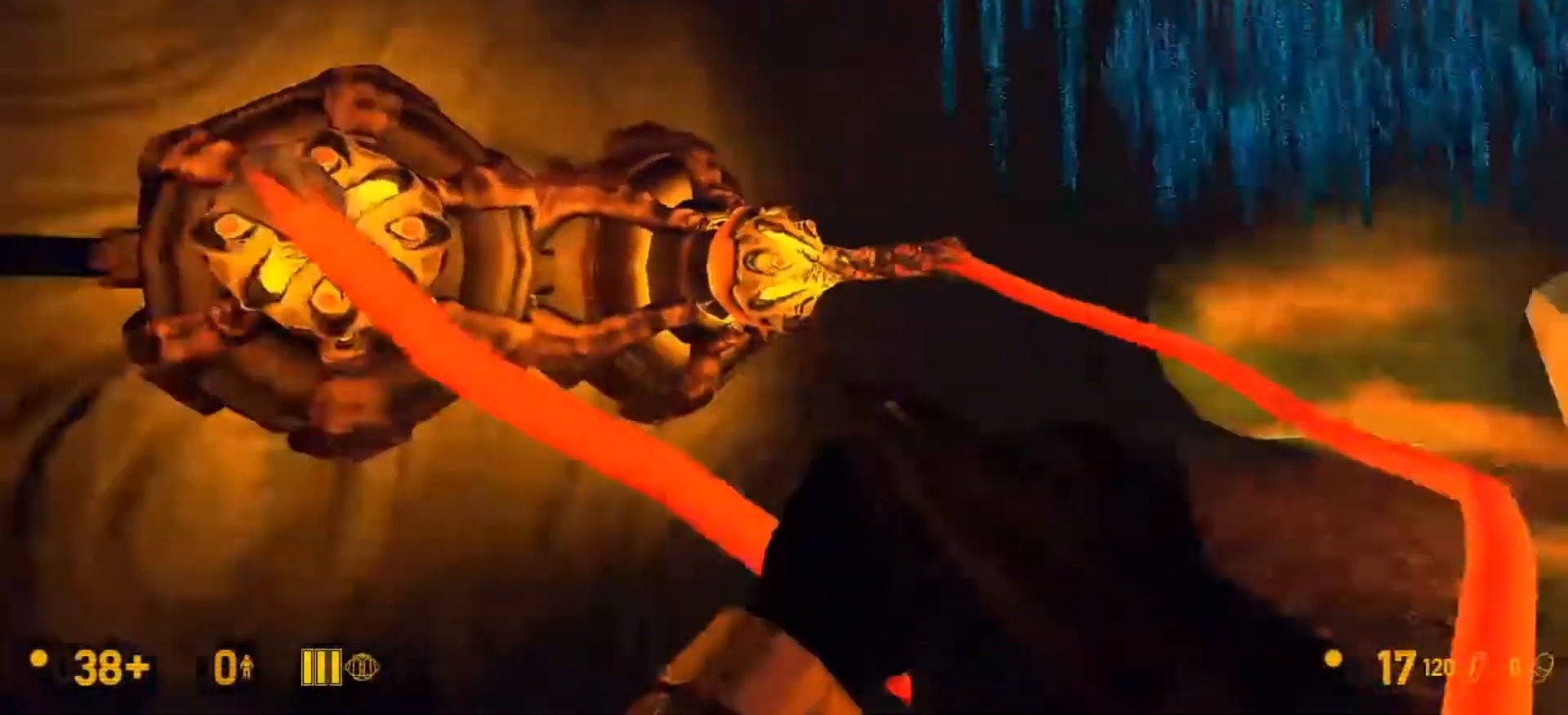
{"keys": ["e"], "mouse": [], "events": [[100, "e", "down"], [167, "e", "up"], [500, "e", "down"]]}
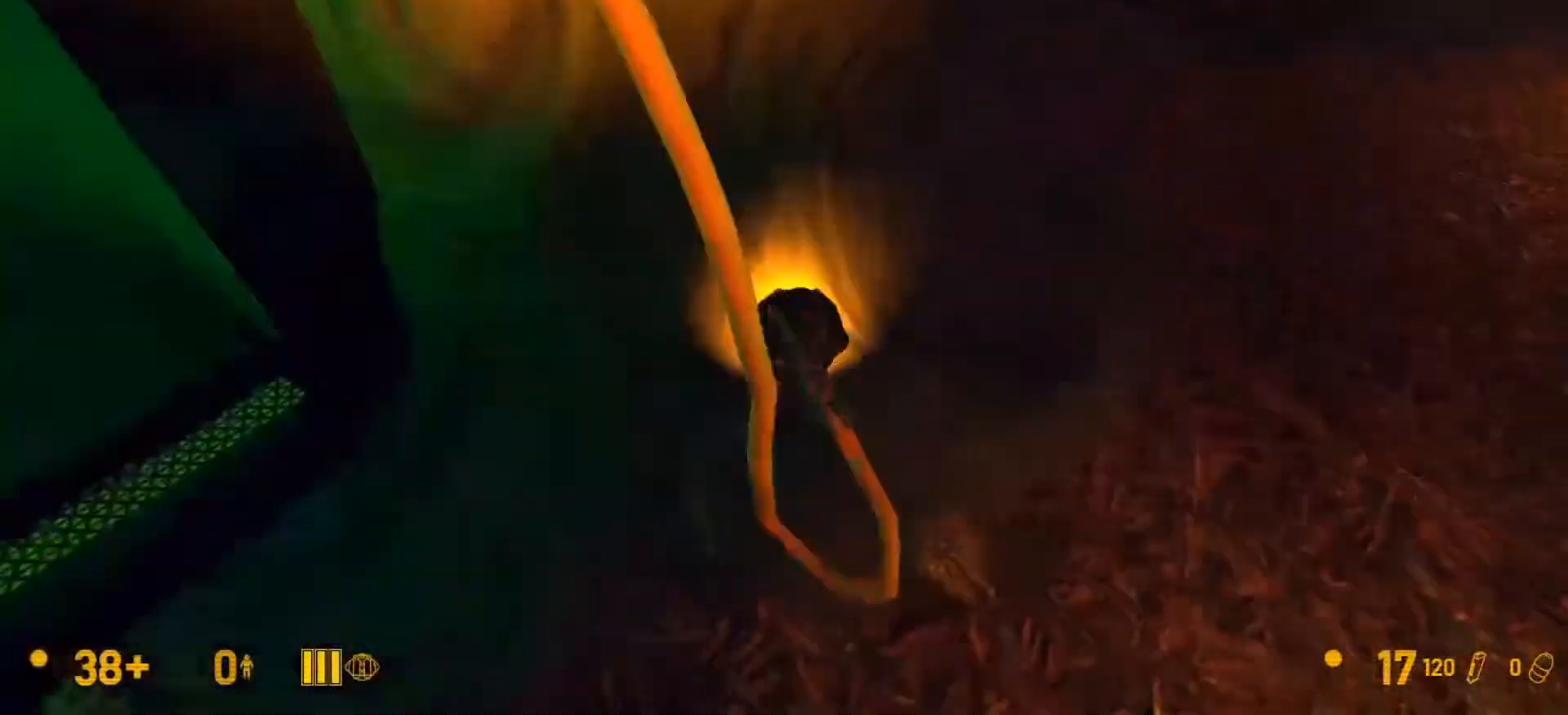
{"keys": ["a", "e"], "mouse": [], "events": [[100, "e", "up"], [400, "e", "down"], [433, "a", "down"]]}
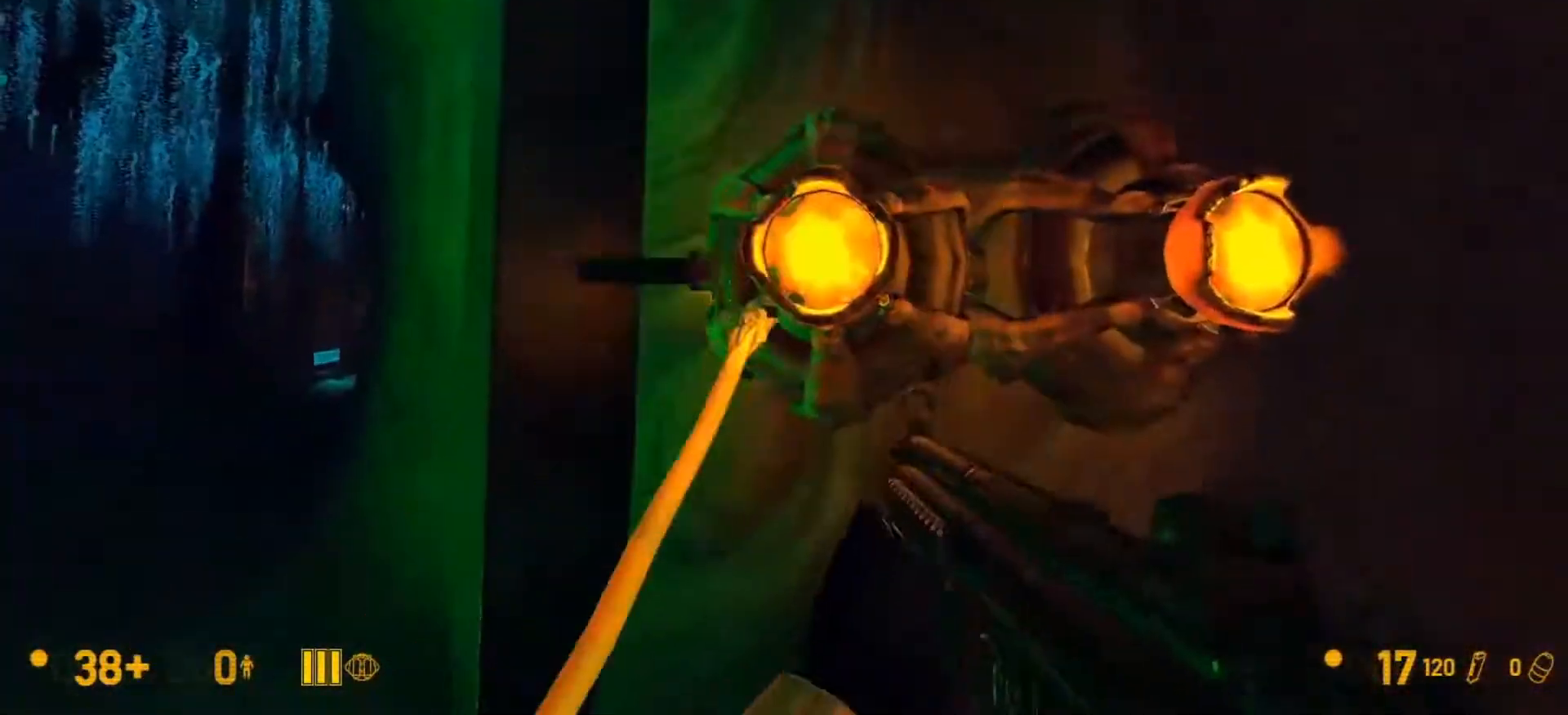
{"keys": ["ctrl"], "mouse": ["wheel_down"], "events": [[33, "e", "up"], [67, "w", "down"], [167, "a", "up"], [433, "ctrl", "down"], [433, "mouse_wheel_down", "down"], [500, "w", "up"]]}